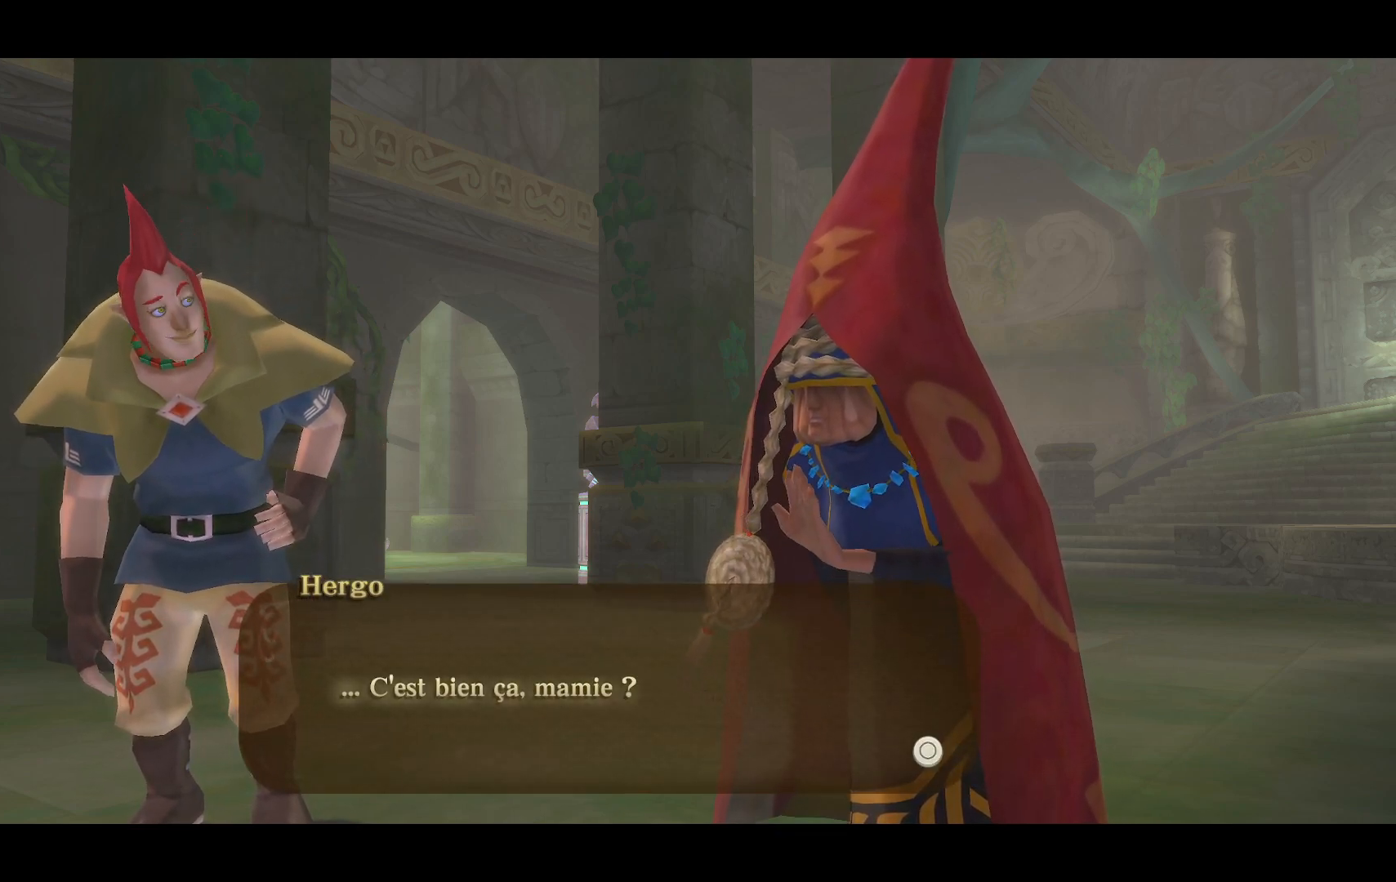
Gameplay with a controller (PlayStation layout); each line is a JSON object with the inputs held at the frame after it. "events" lists button and stick changes between this image and that frame as [ms after this image, input, new state], when the widget could be followed in between. Not read: L3 R3.
{"buttons": [], "left_stick": "center", "right_stick": "center", "events": [[250, "CROSS", "down"], [400, "CROSS", "up"]]}
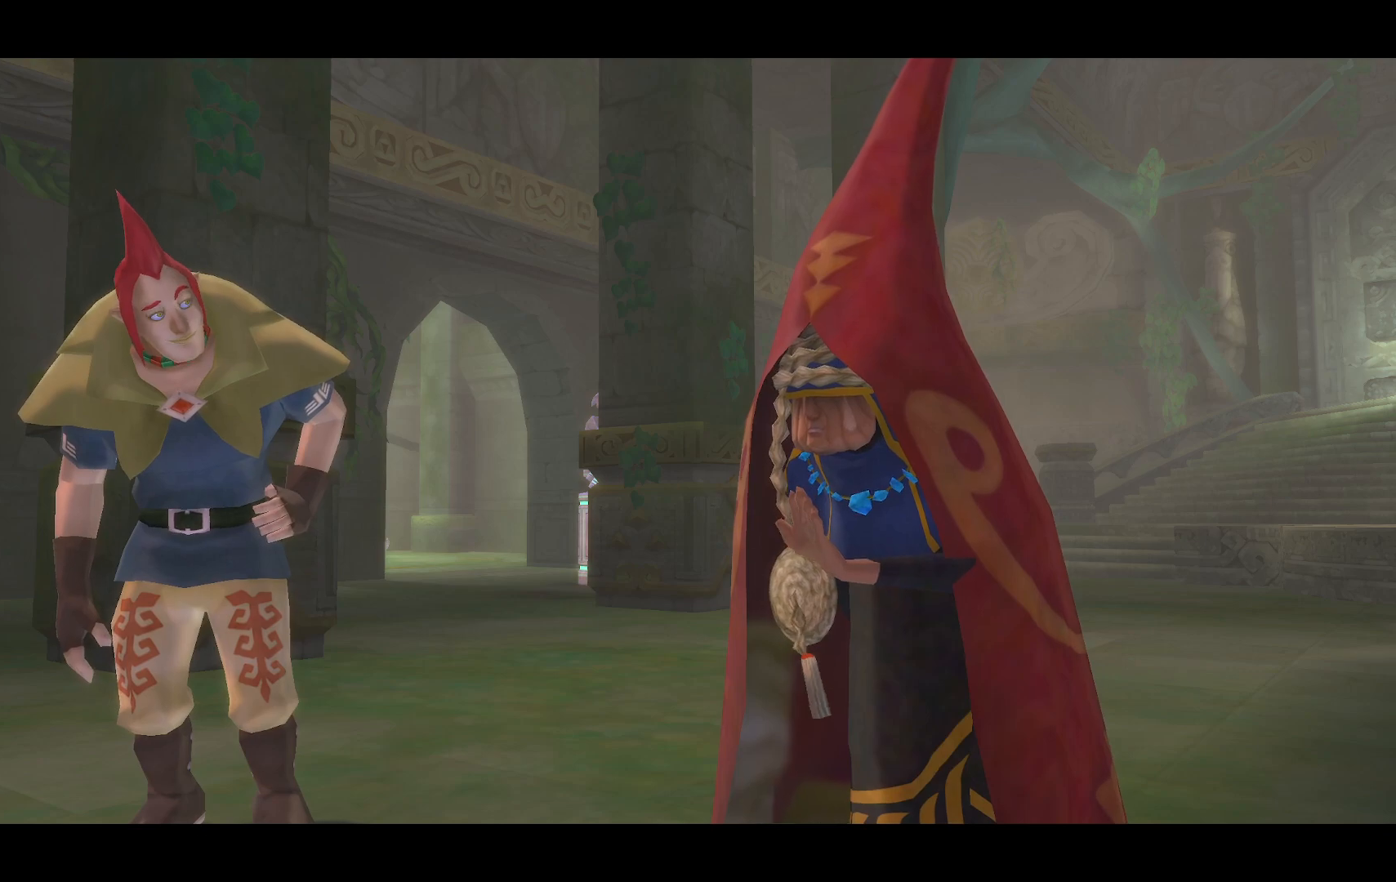
{"buttons": [], "left_stick": "center", "right_stick": "center", "events": []}
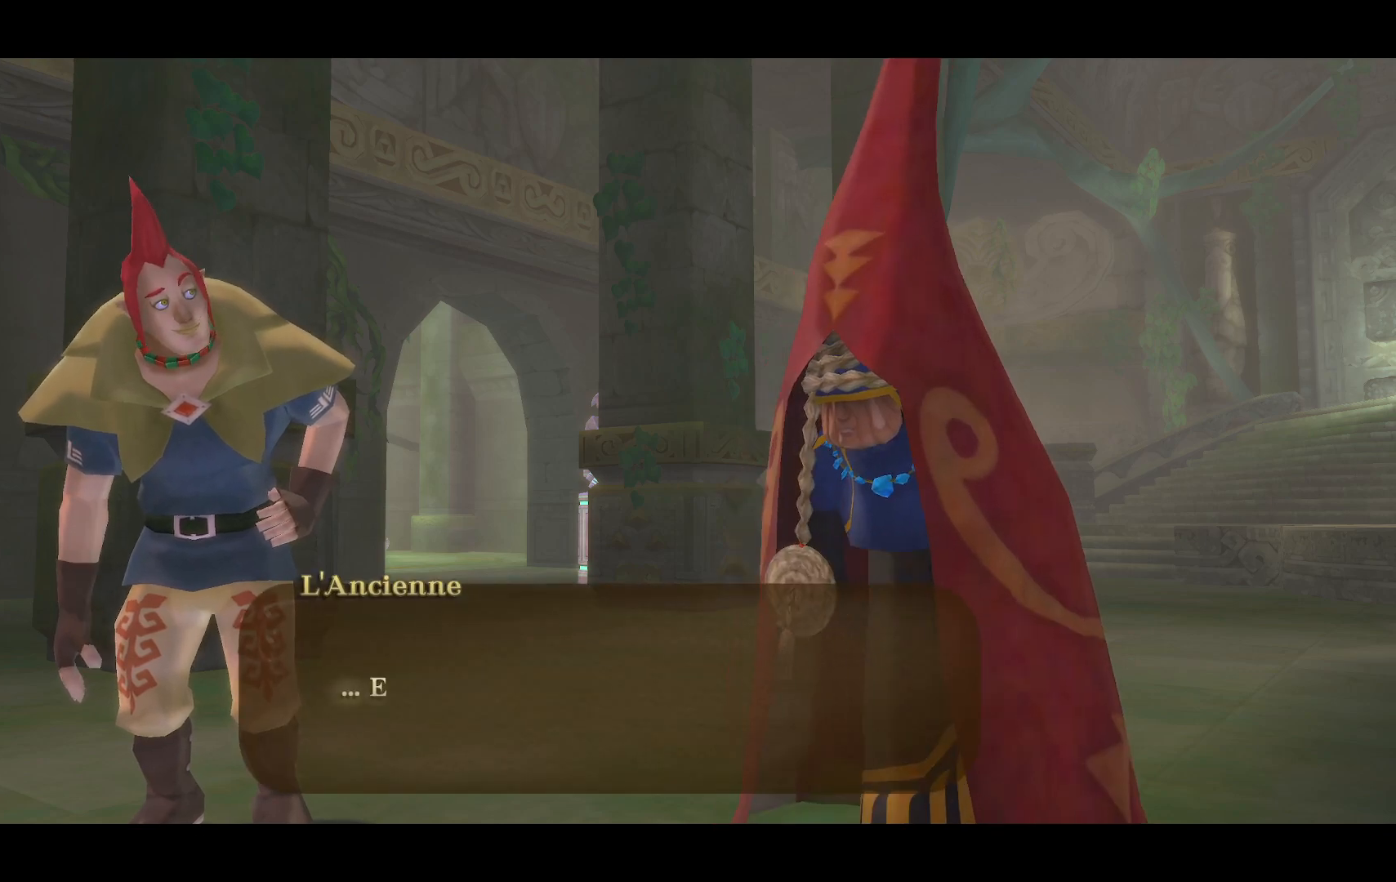
{"buttons": [], "left_stick": "center", "right_stick": "center", "events": []}
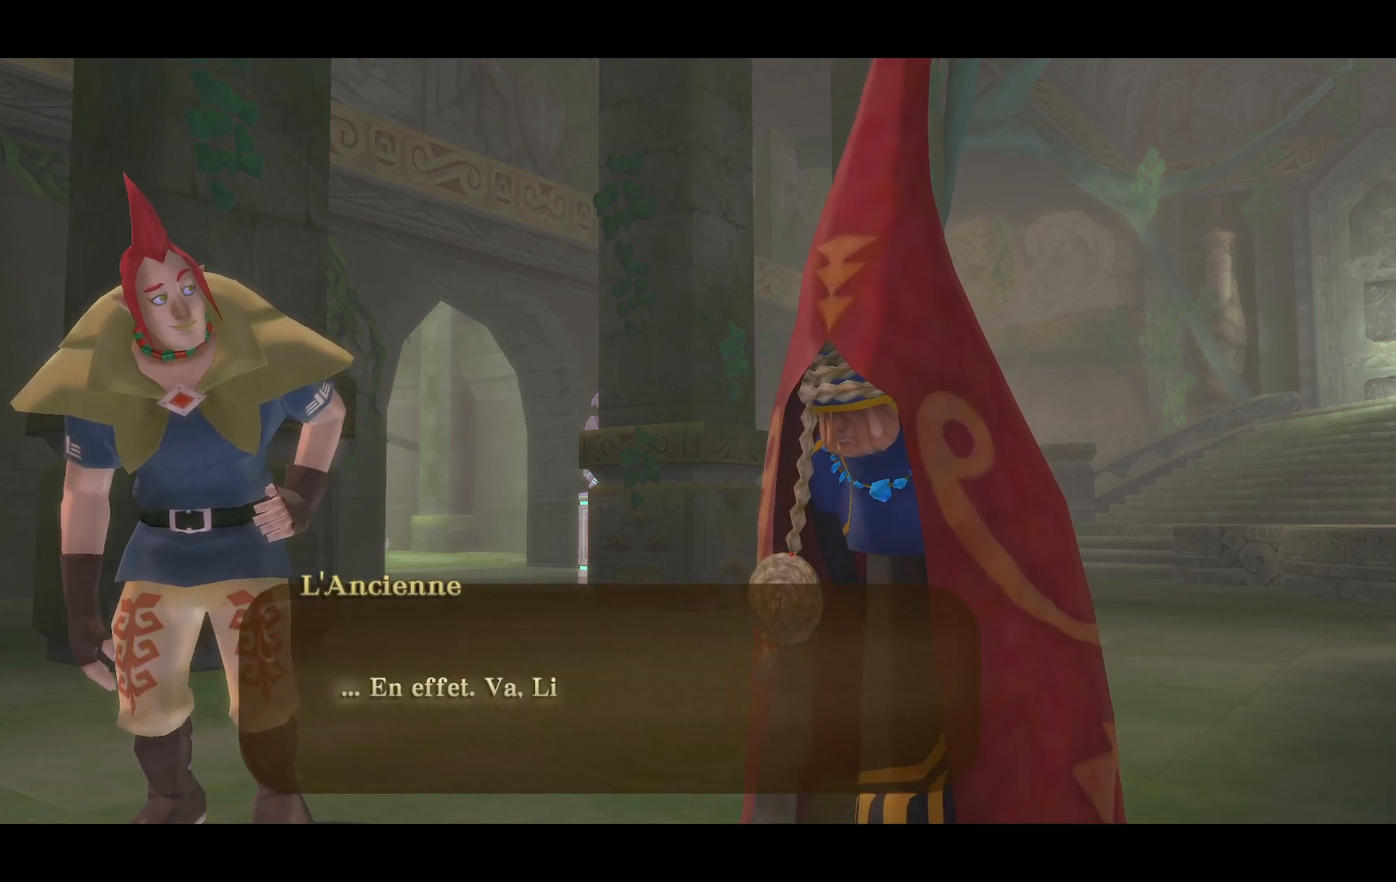
{"buttons": [], "left_stick": "center", "right_stick": "center", "events": []}
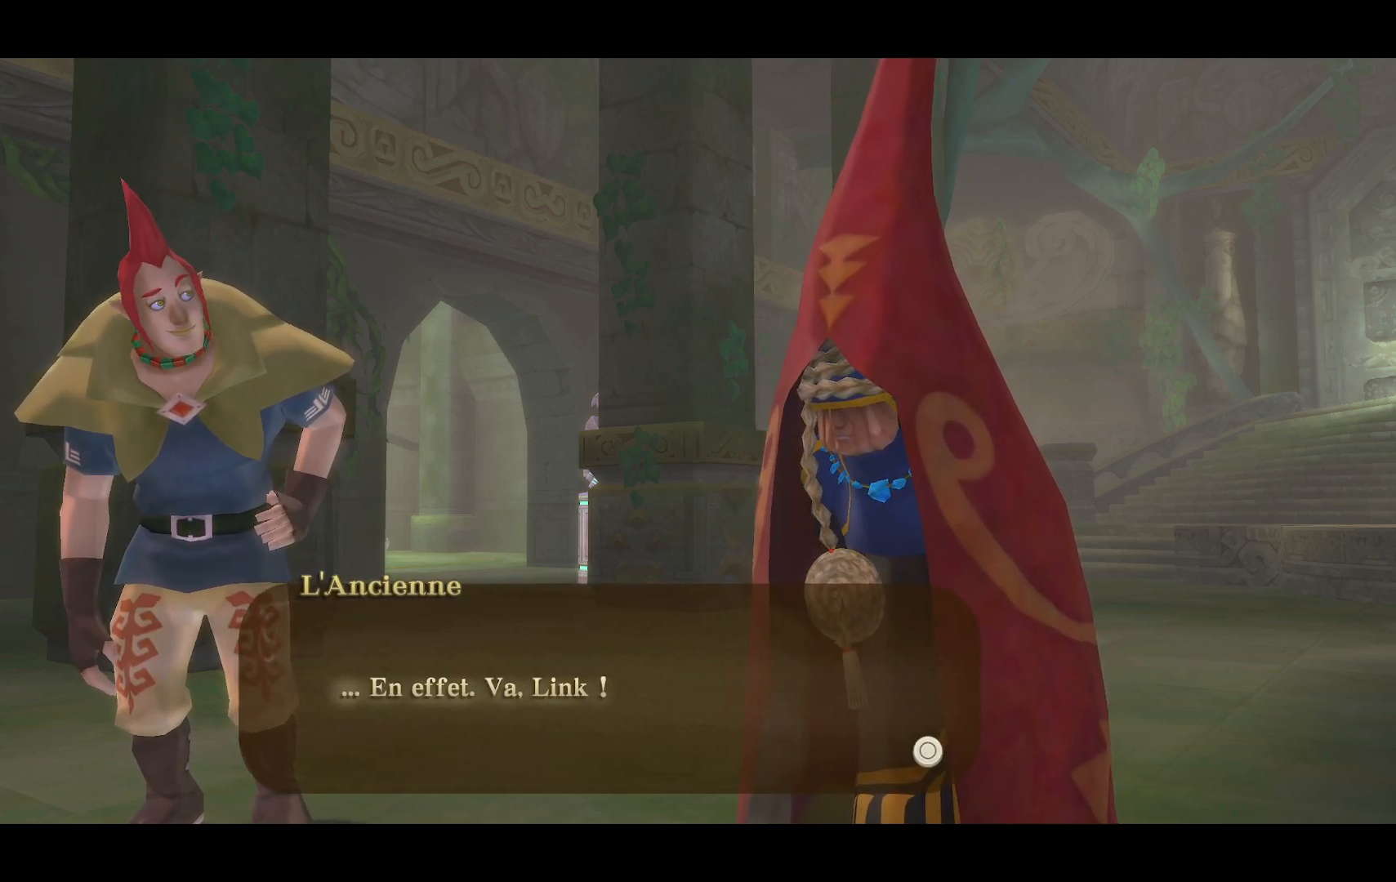
{"buttons": [], "left_stick": "center", "right_stick": "center", "events": []}
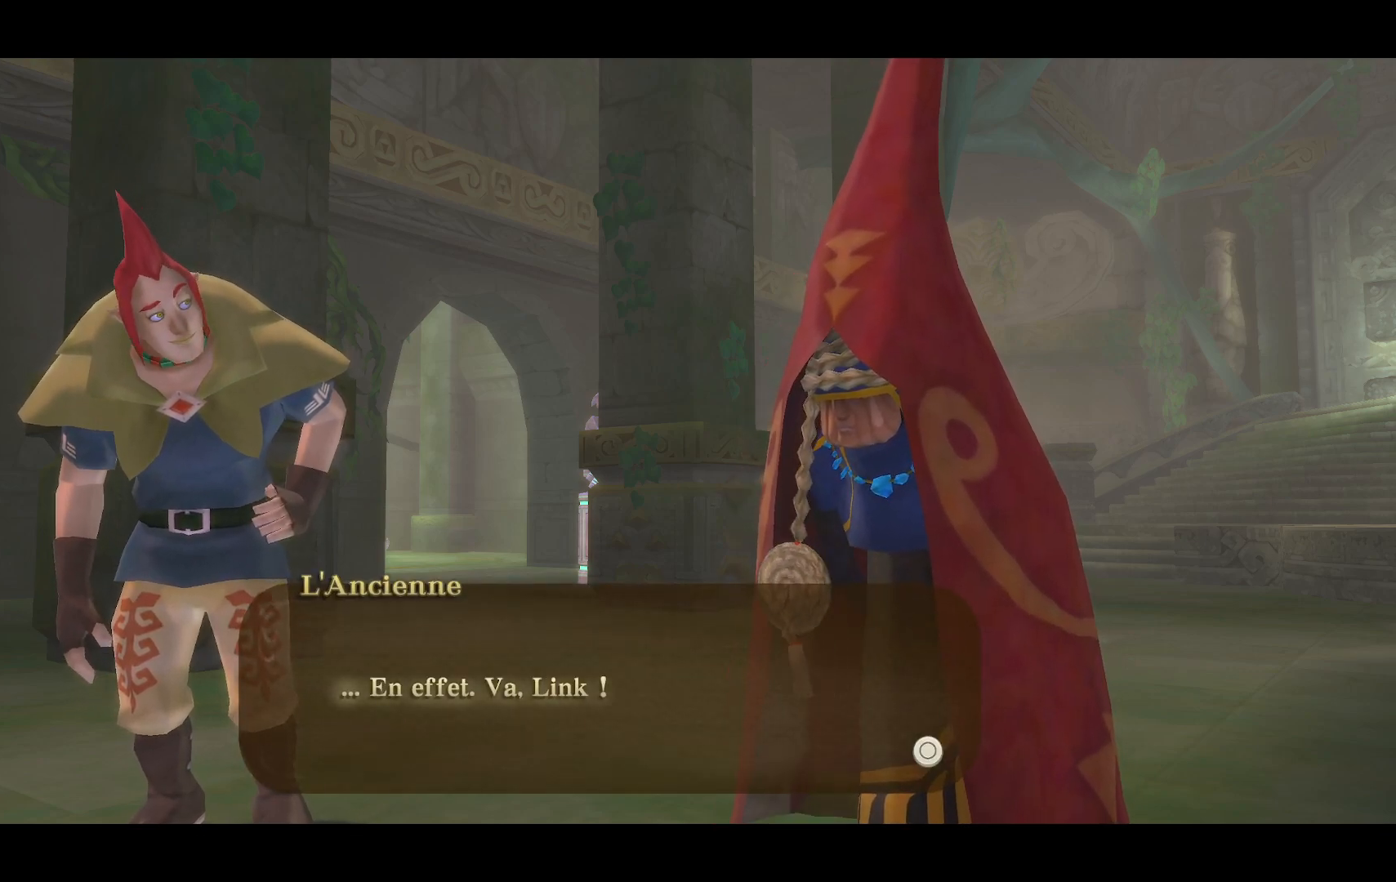
{"buttons": [], "left_stick": "center", "right_stick": "center", "events": []}
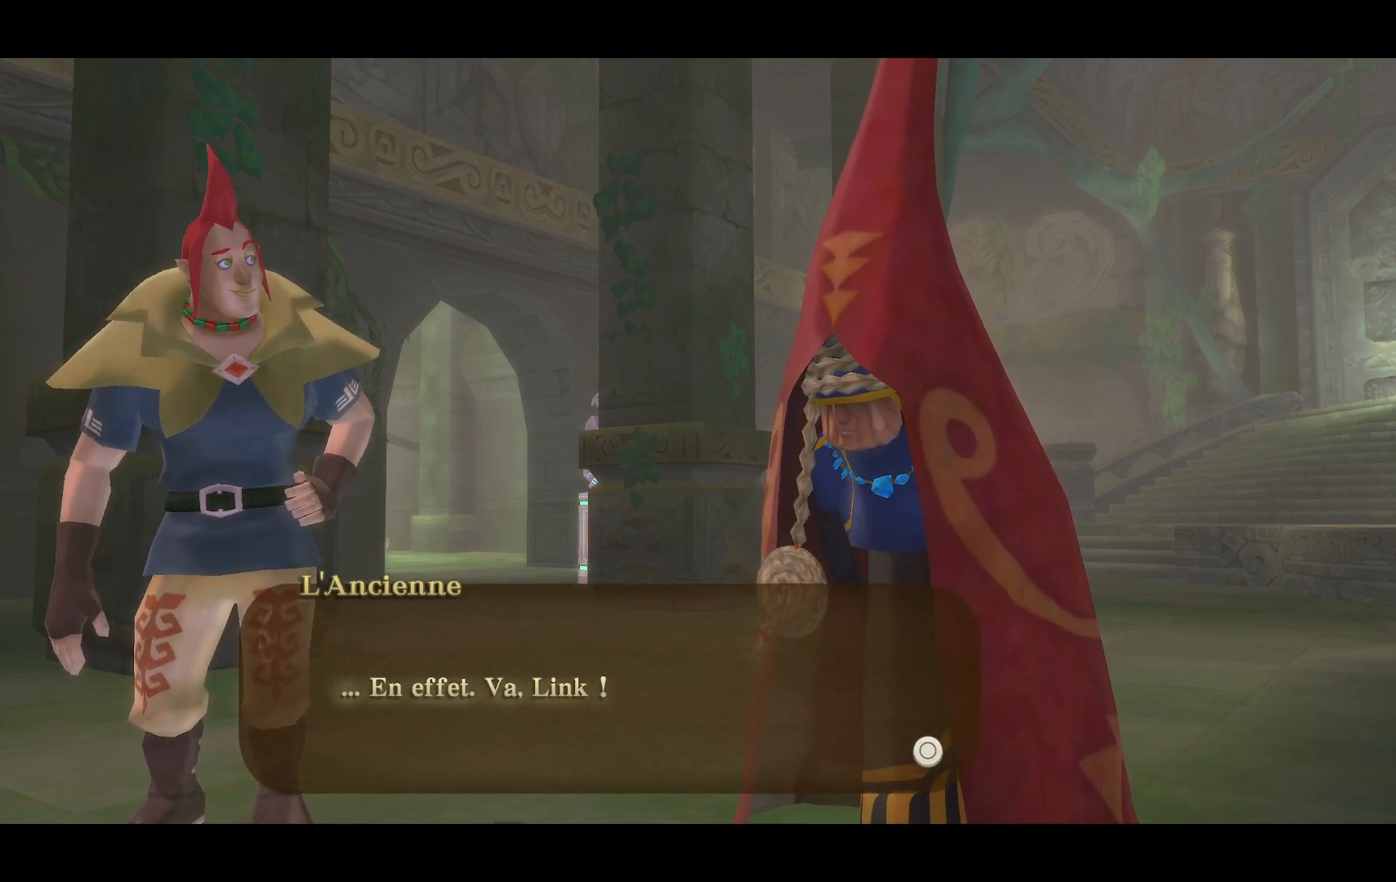
{"buttons": [], "left_stick": "center", "right_stick": "center", "events": []}
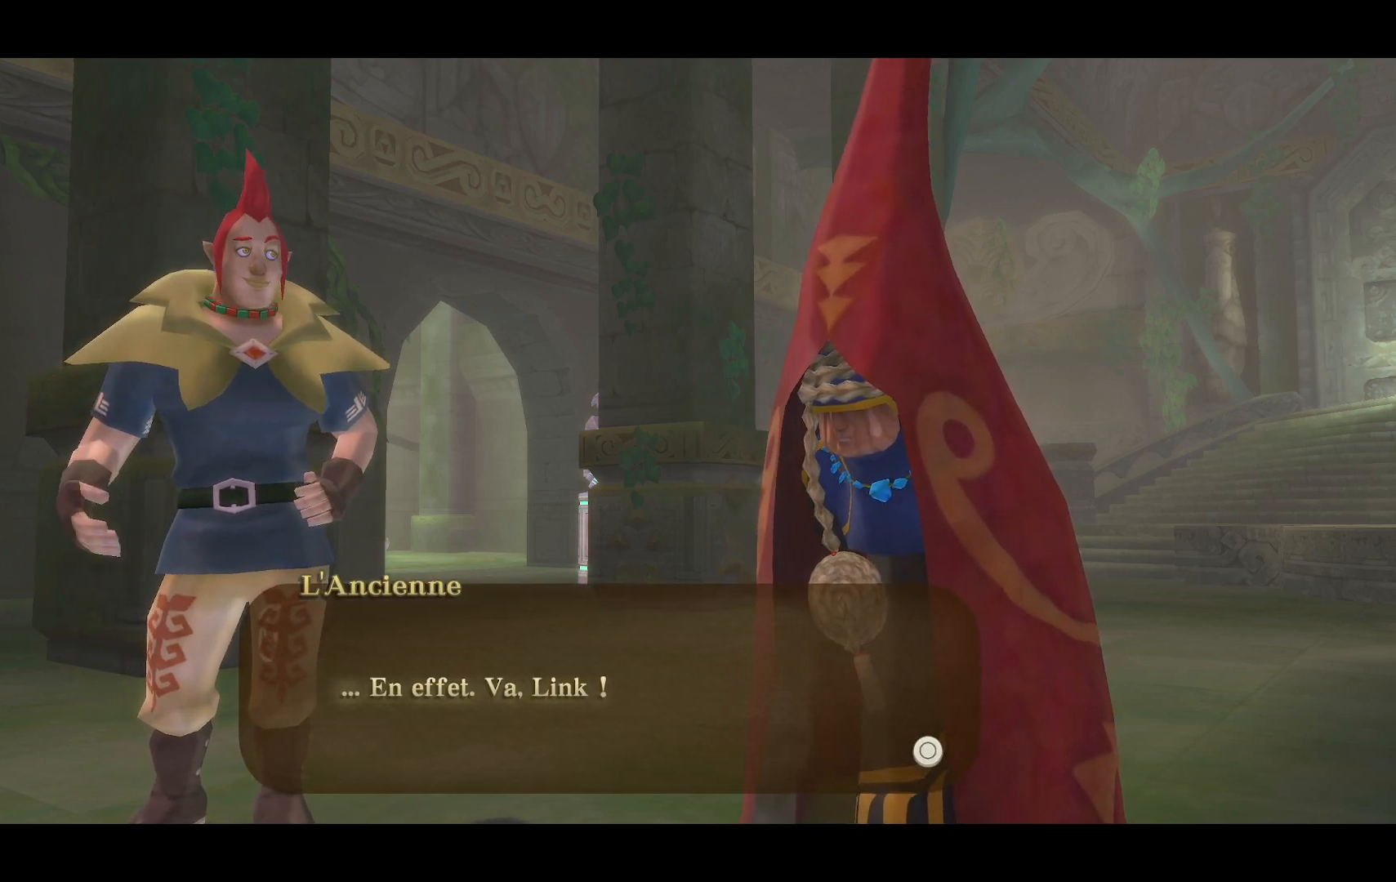
{"buttons": [], "left_stick": "center", "right_stick": "center", "events": [[383, "CROSS", "down"], [483, "CROSS", "up"]]}
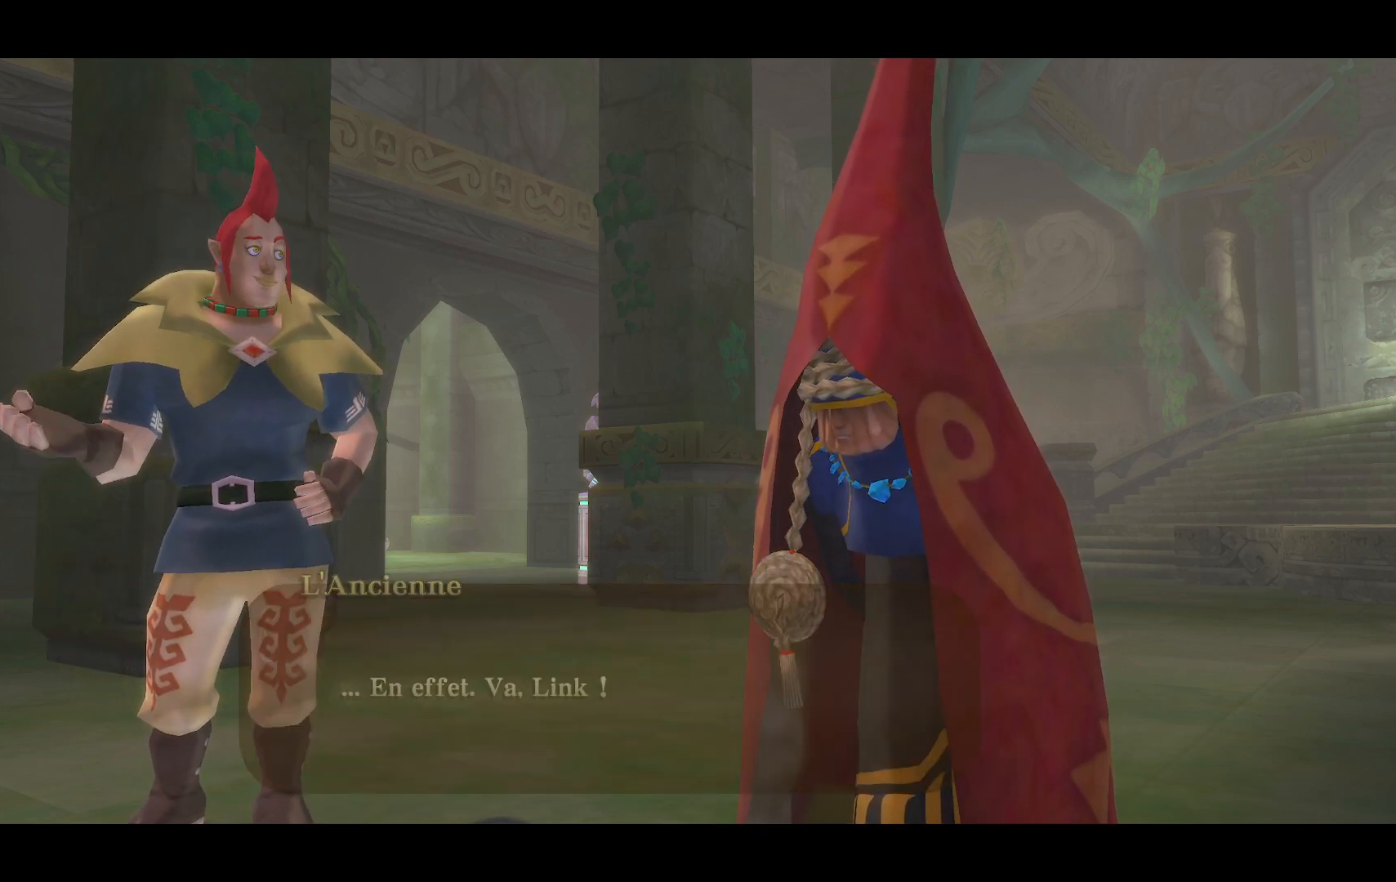
{"buttons": [], "left_stick": "center", "right_stick": "center", "events": []}
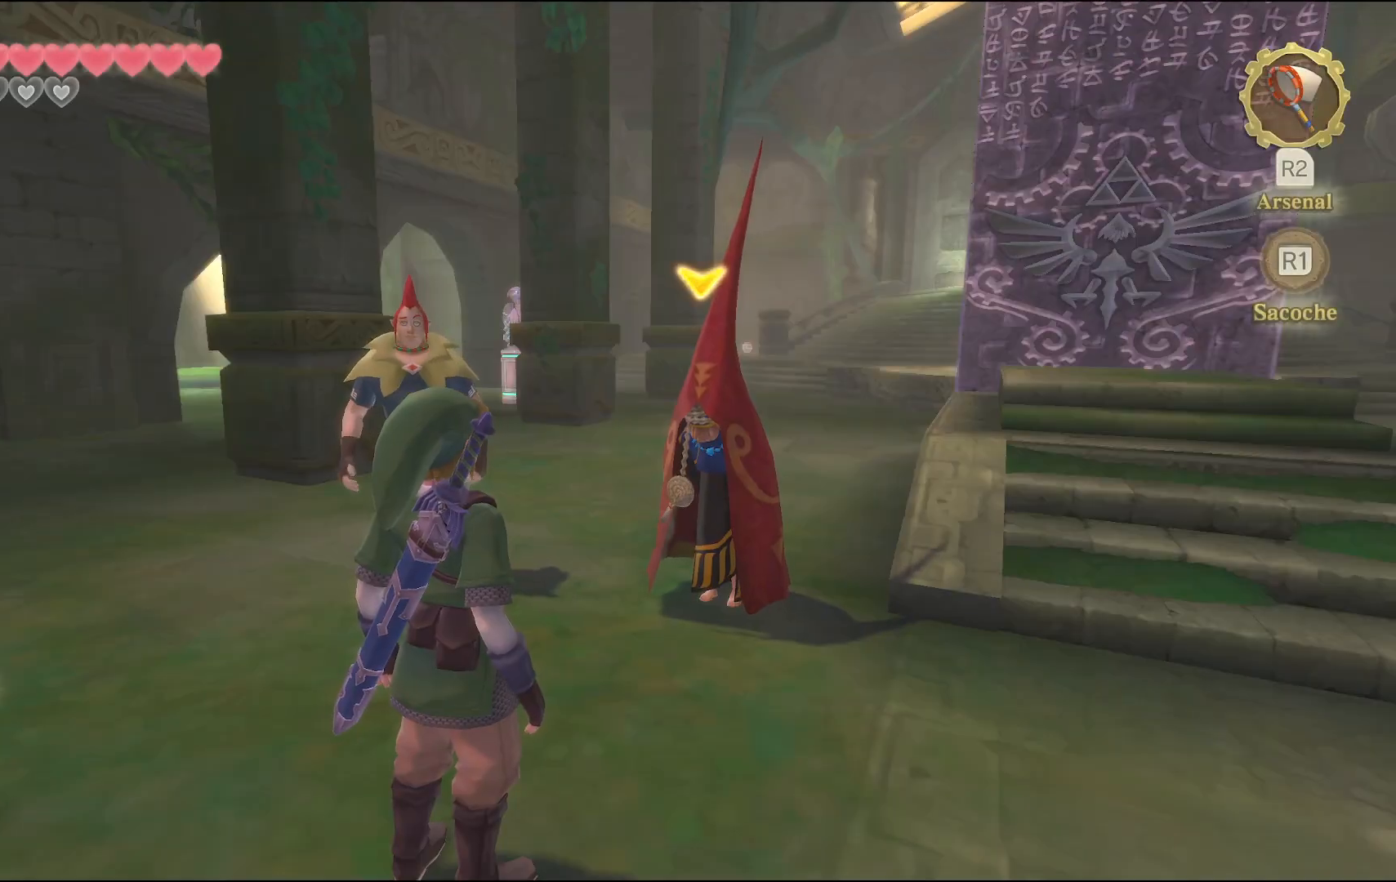
{"buttons": [], "left_stick": "center", "right_stick": "up", "events": [[317, "right_stick", "up"]]}
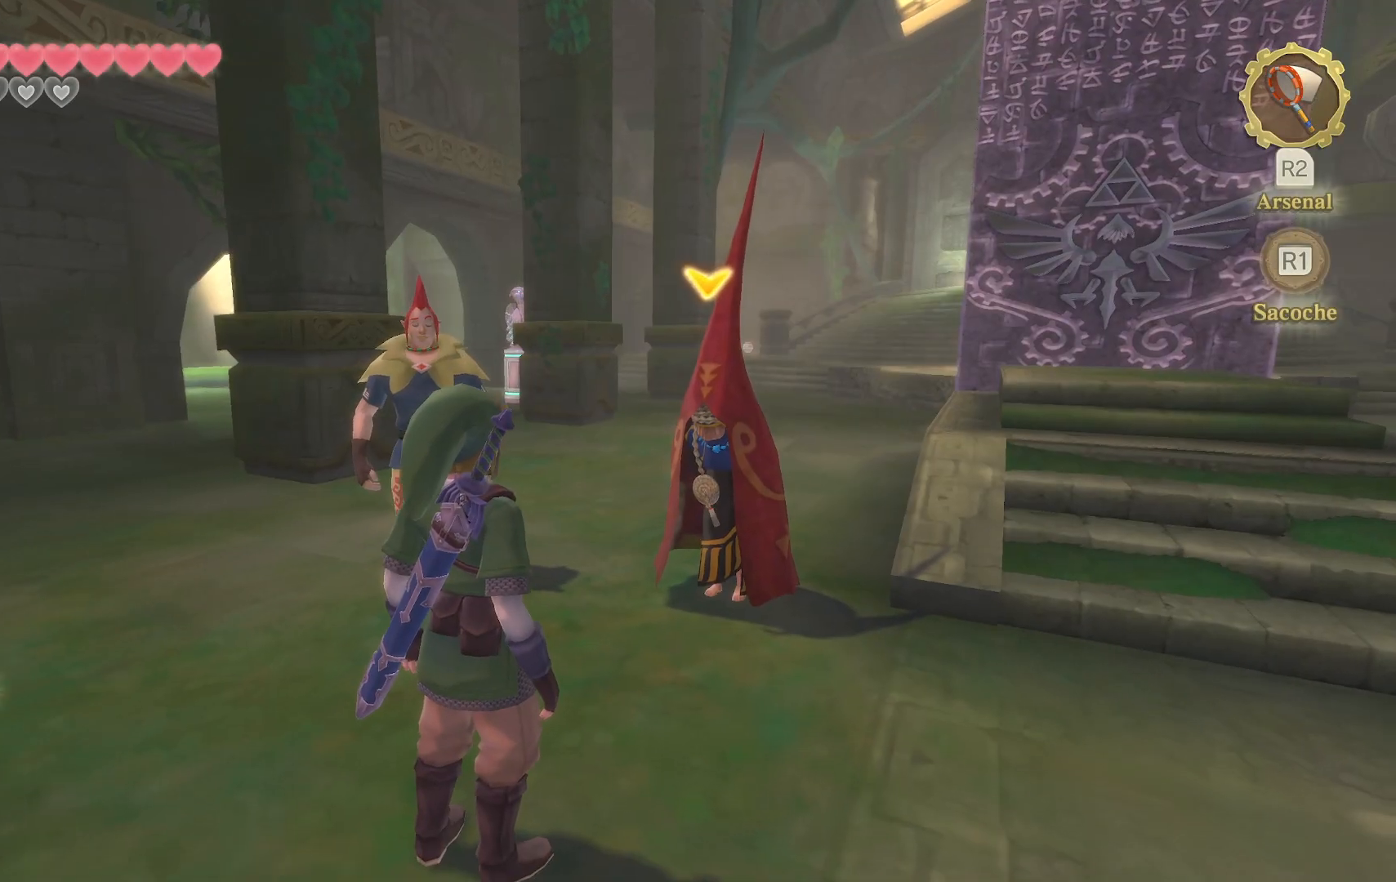
{"buttons": [], "left_stick": "down-right", "right_stick": "up", "events": [[100, "left_stick", "down-right"]]}
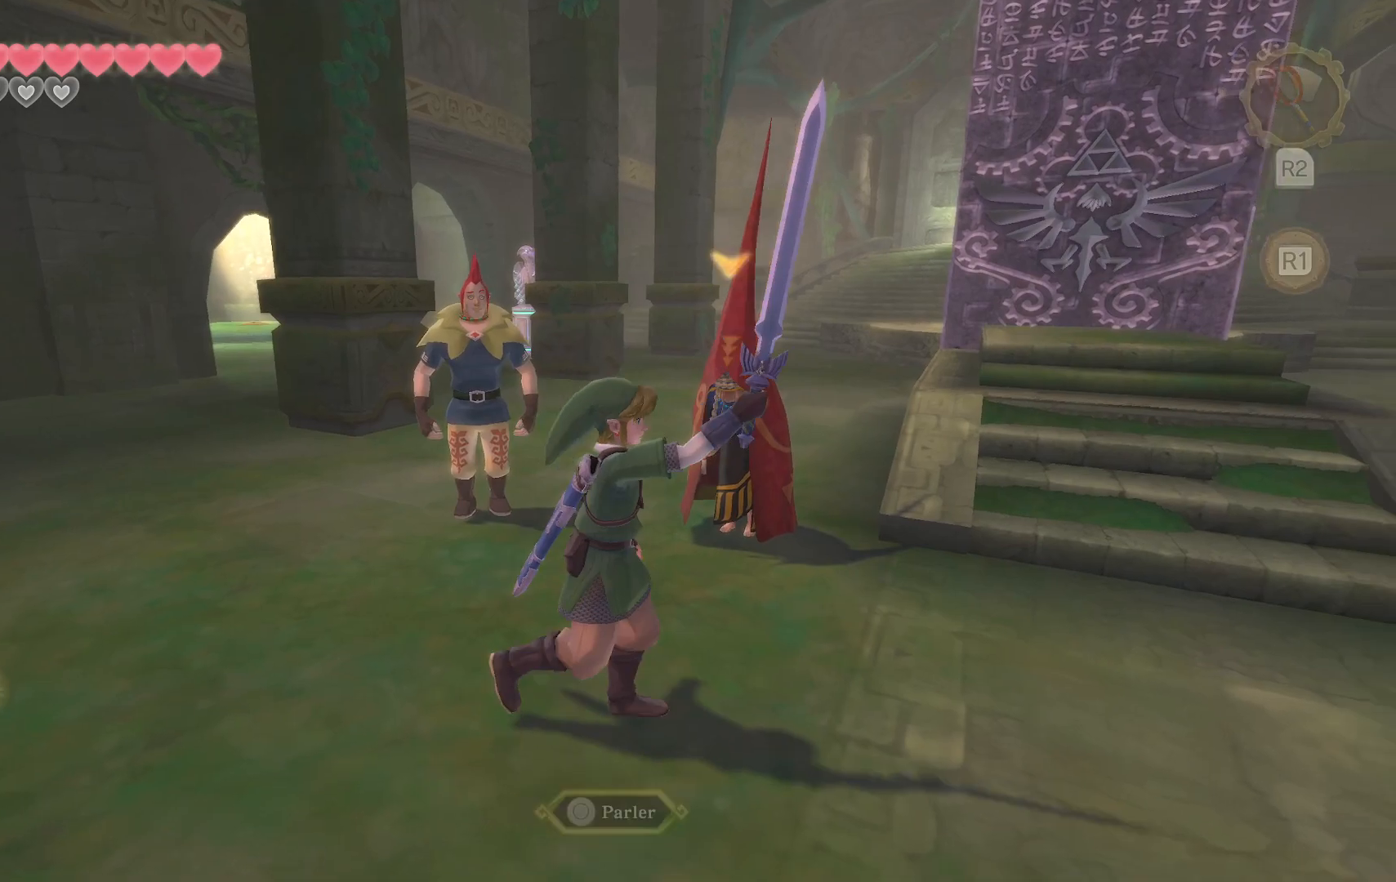
{"buttons": [], "left_stick": "center", "right_stick": "up", "events": [[233, "left_stick", "up-right"], [300, "left_stick", "up"], [483, "left_stick", "center"]]}
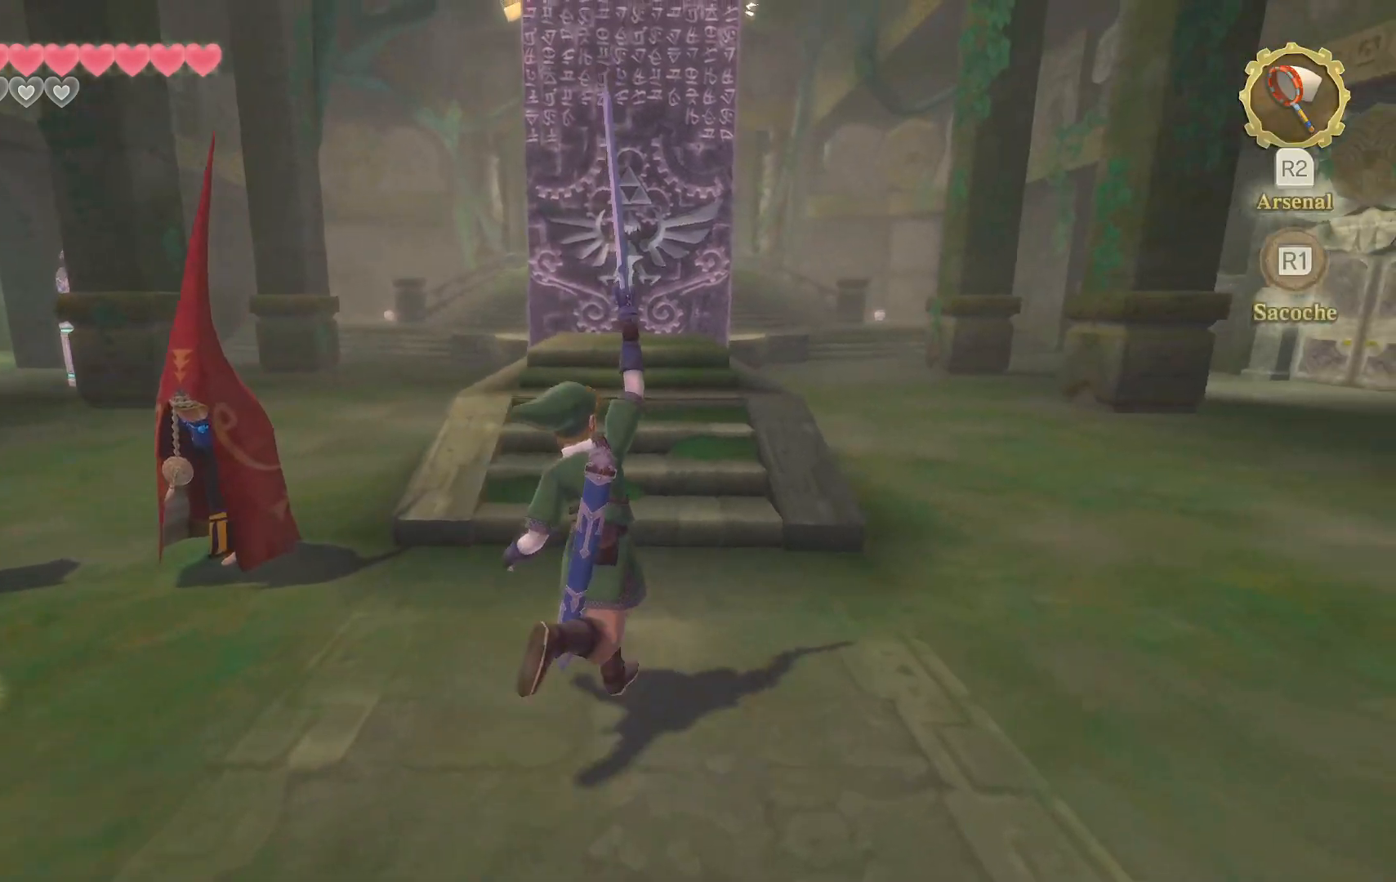
{"buttons": [], "left_stick": "up", "right_stick": "up", "events": [[317, "left_stick", "up"]]}
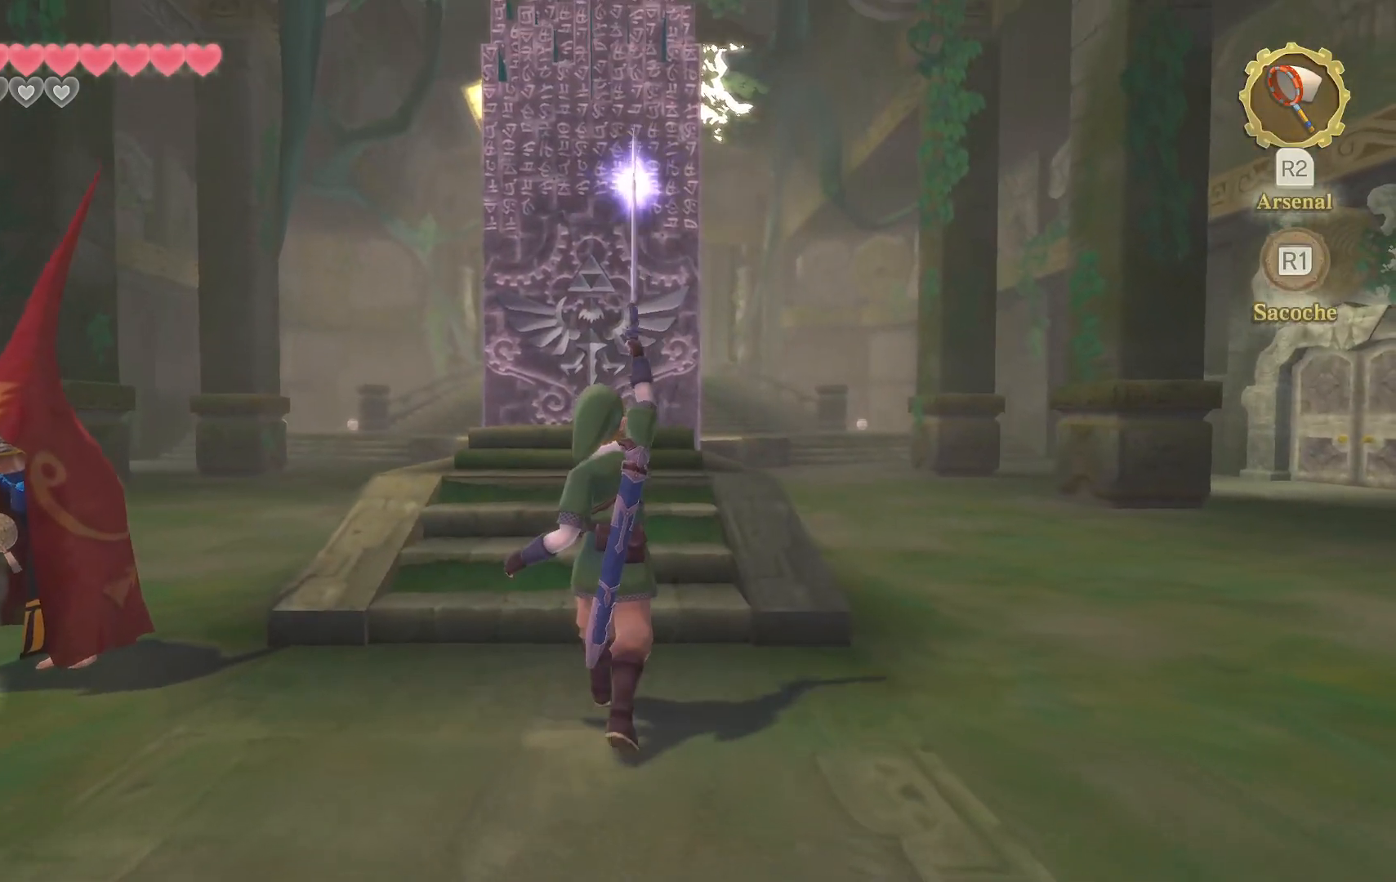
{"buttons": [], "left_stick": "up", "right_stick": "up", "events": []}
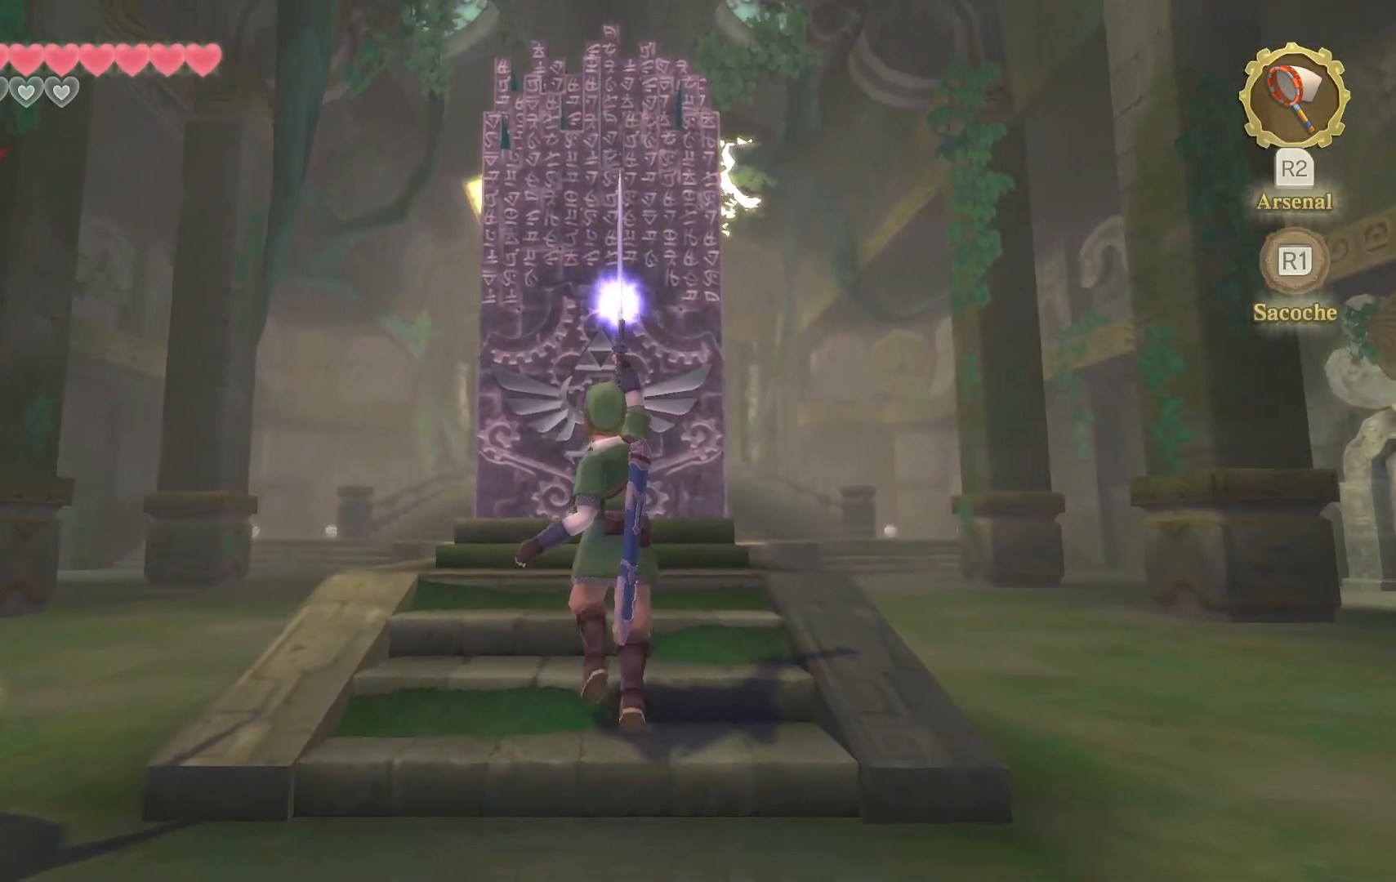
{"buttons": [], "left_stick": "up", "right_stick": "up", "events": []}
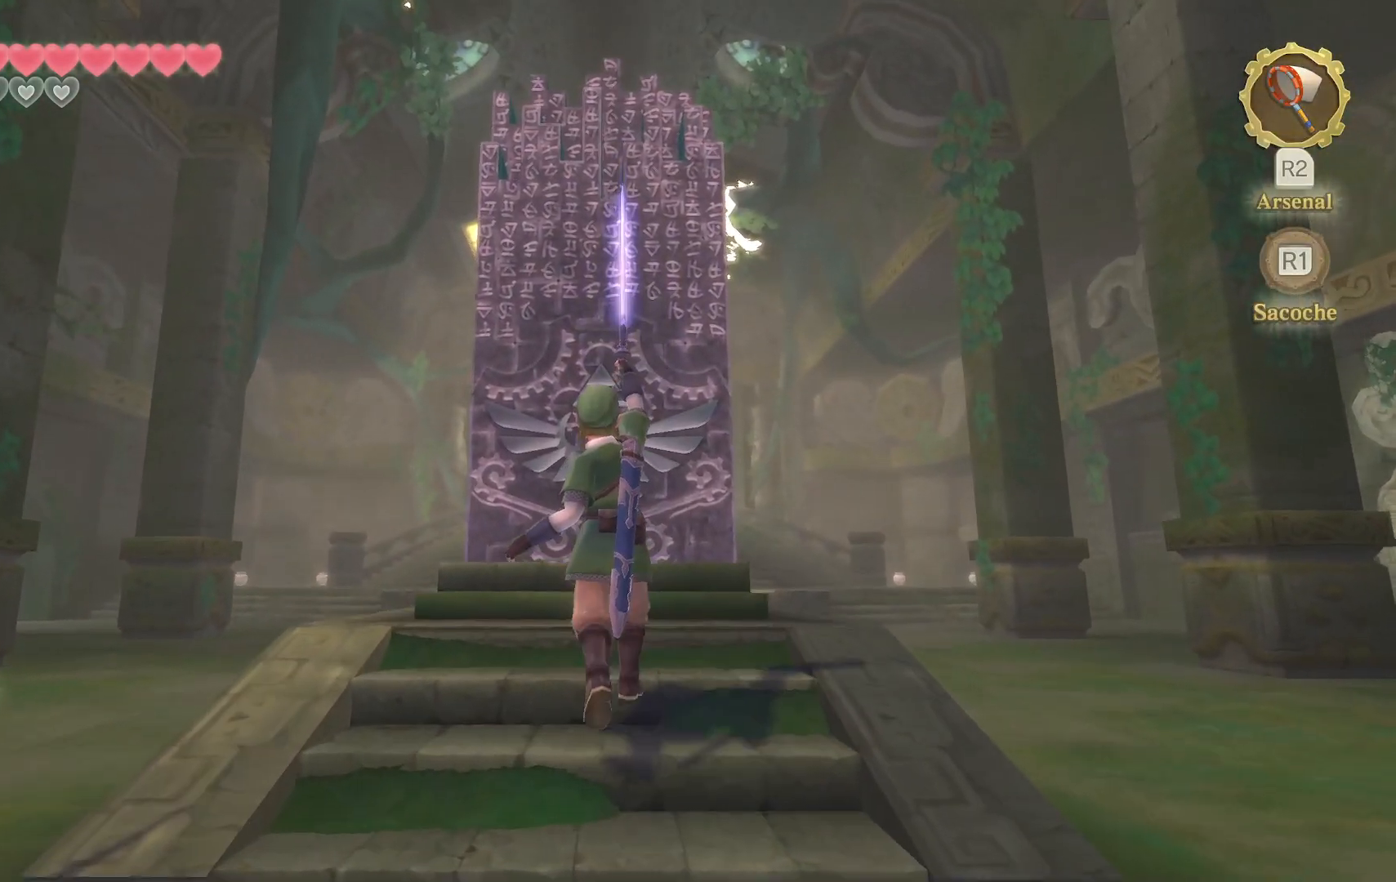
{"buttons": [], "left_stick": "up", "right_stick": "up", "events": []}
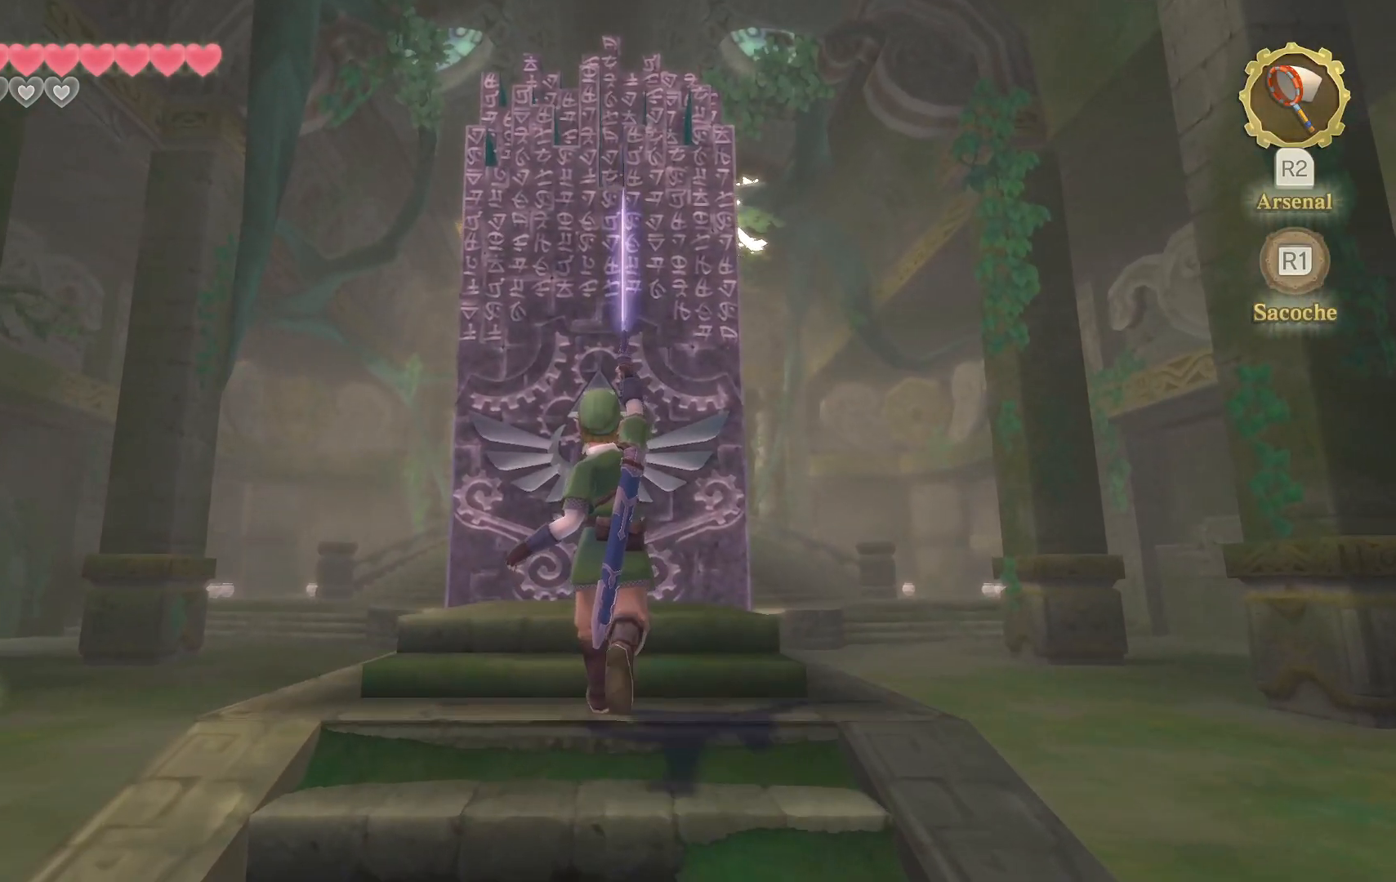
{"buttons": [], "left_stick": "up", "right_stick": "up", "events": []}
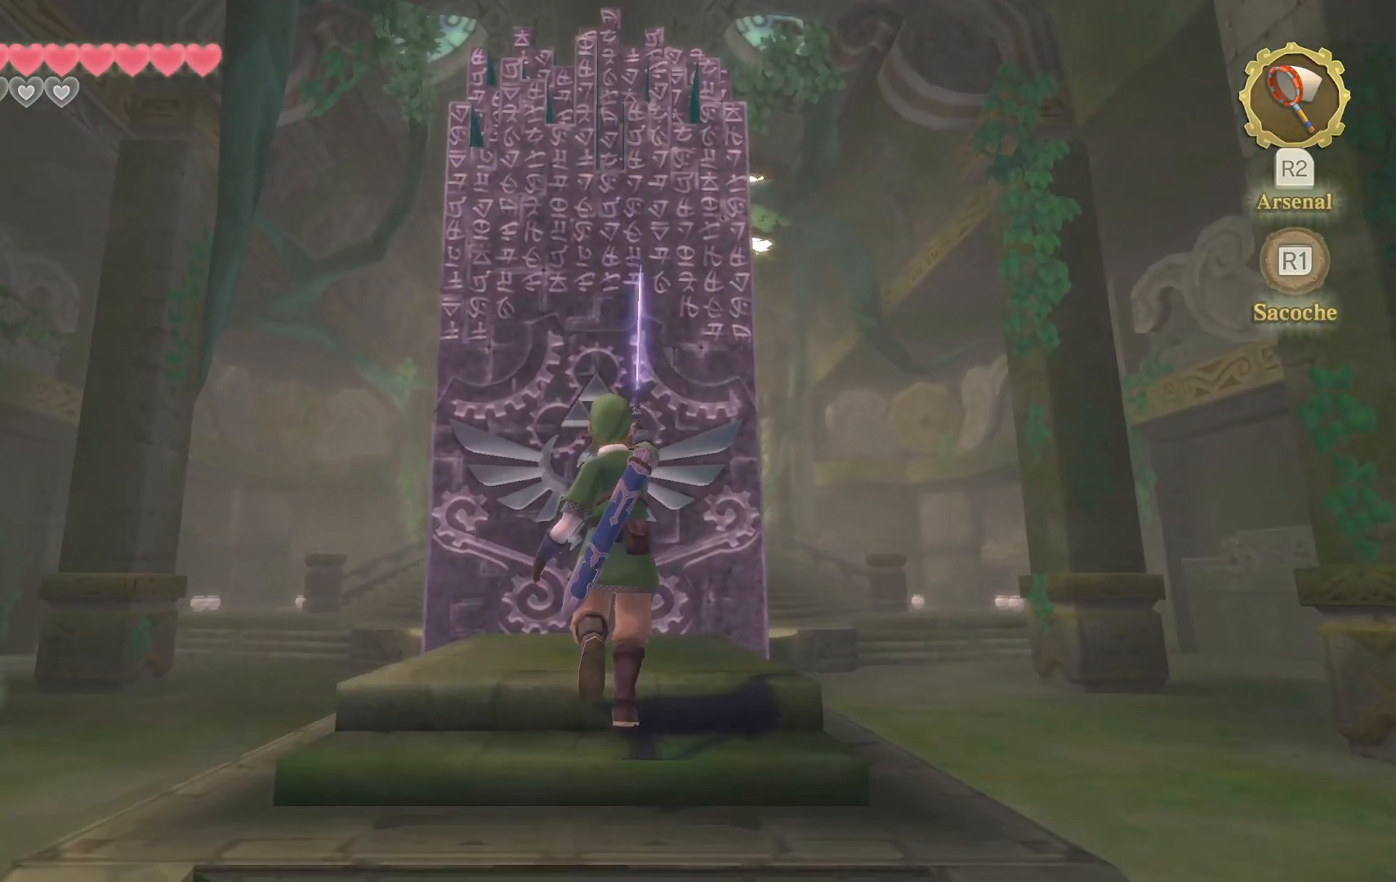
{"buttons": [], "left_stick": "center", "right_stick": "center", "events": [[250, "left_stick", "center"], [283, "right_stick", "center"], [400, "right_stick", "down-right"], [500, "right_stick", "center"]]}
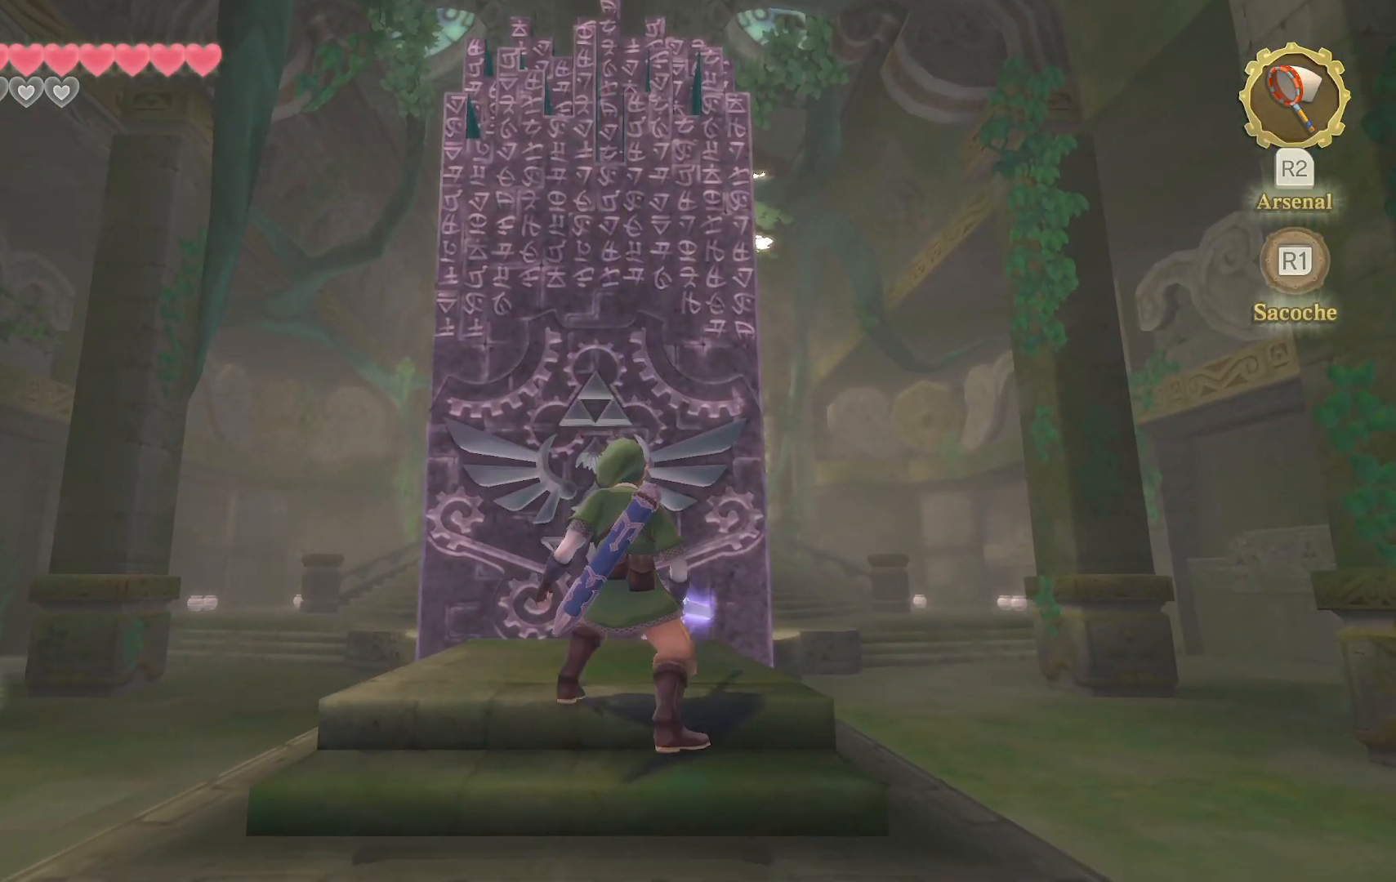
{"buttons": [], "left_stick": "center", "right_stick": "center", "events": [[50, "right_stick", "left"], [117, "right_stick", "center"]]}
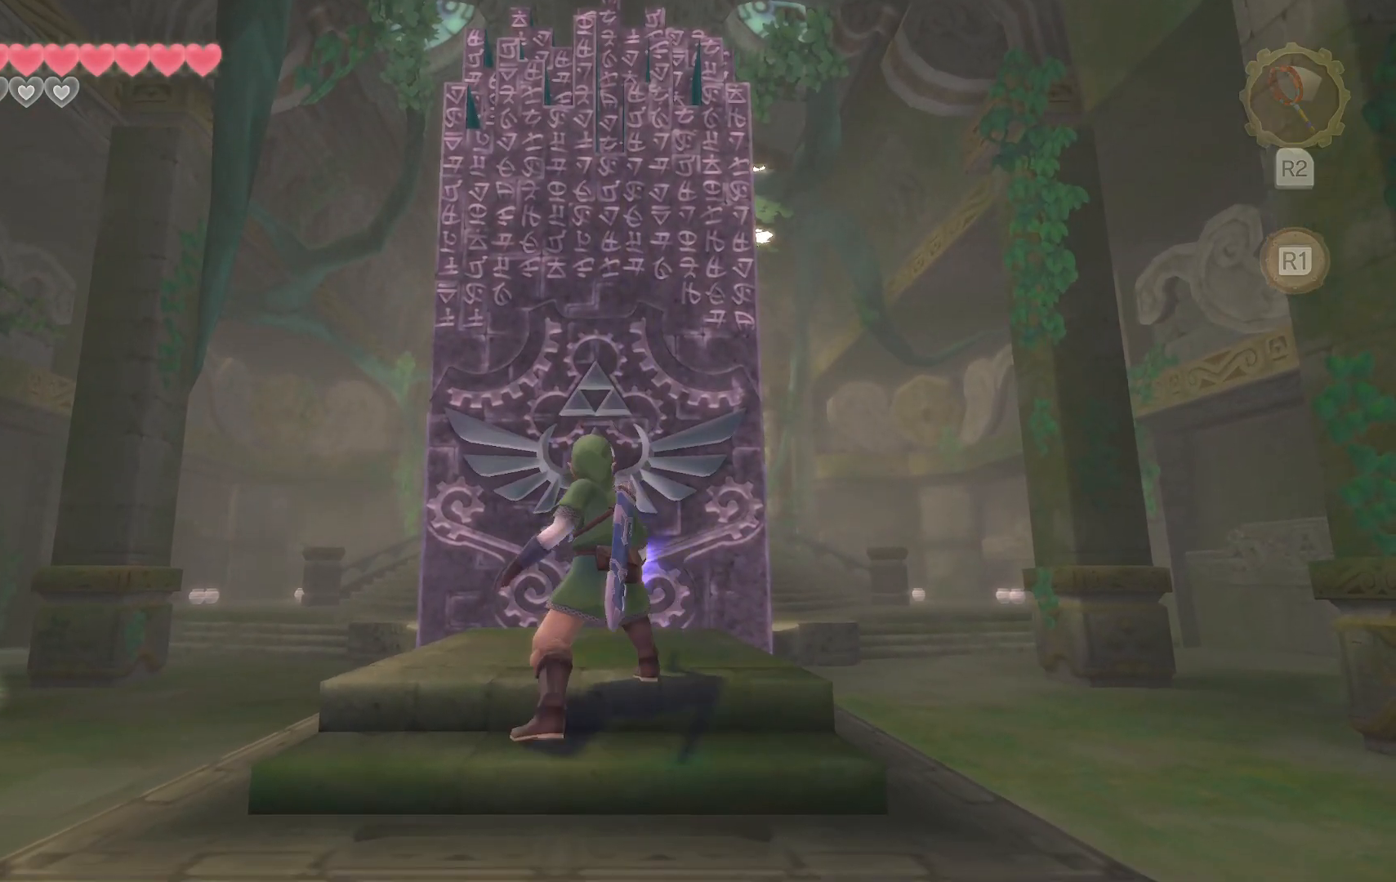
{"buttons": [], "left_stick": "up", "right_stick": "center", "events": [[500, "left_stick", "up"]]}
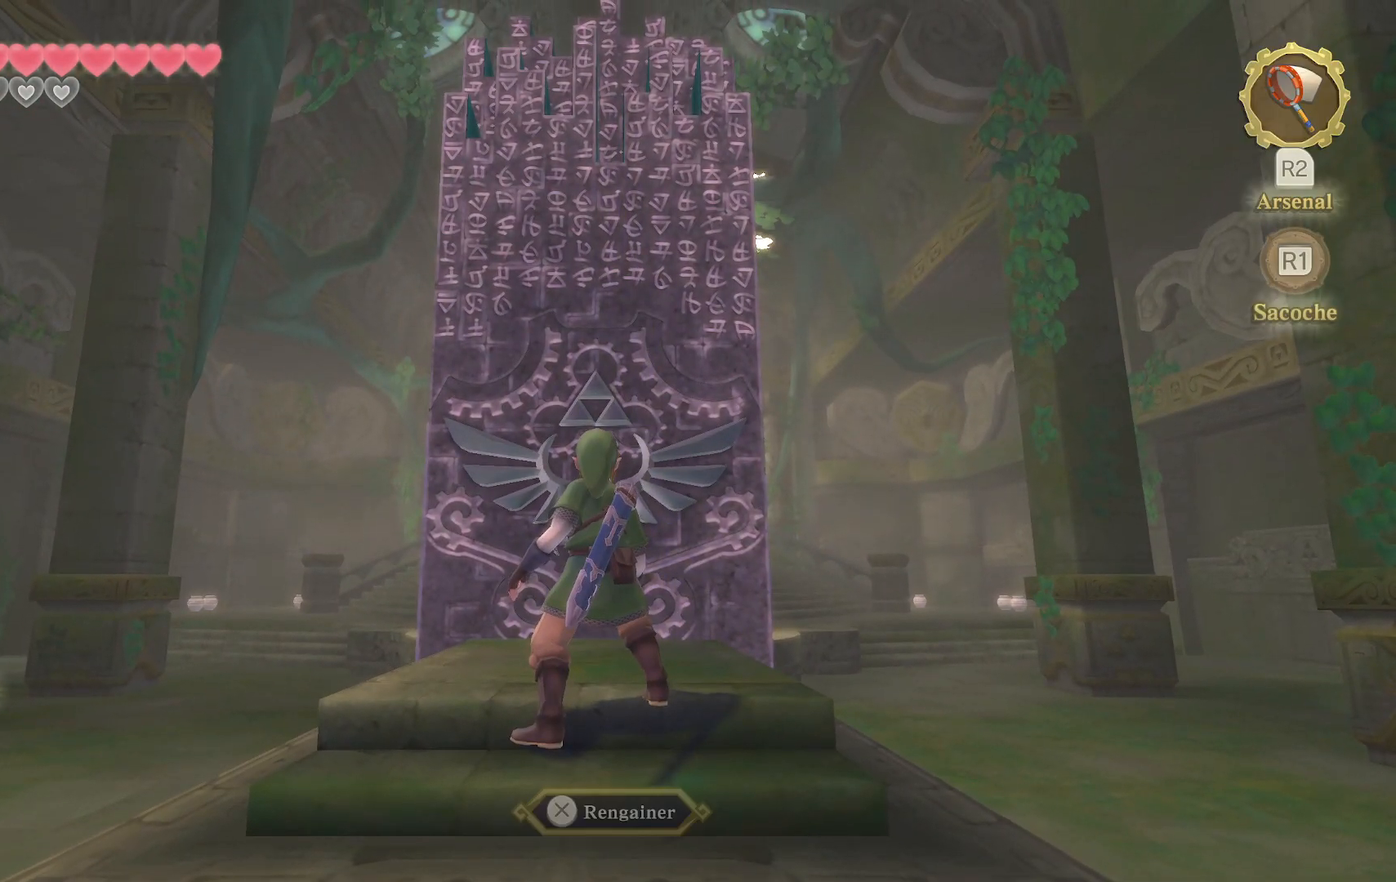
{"buttons": [], "left_stick": "center", "right_stick": "up", "events": [[267, "right_stick", "up"], [333, "left_stick", "center"]]}
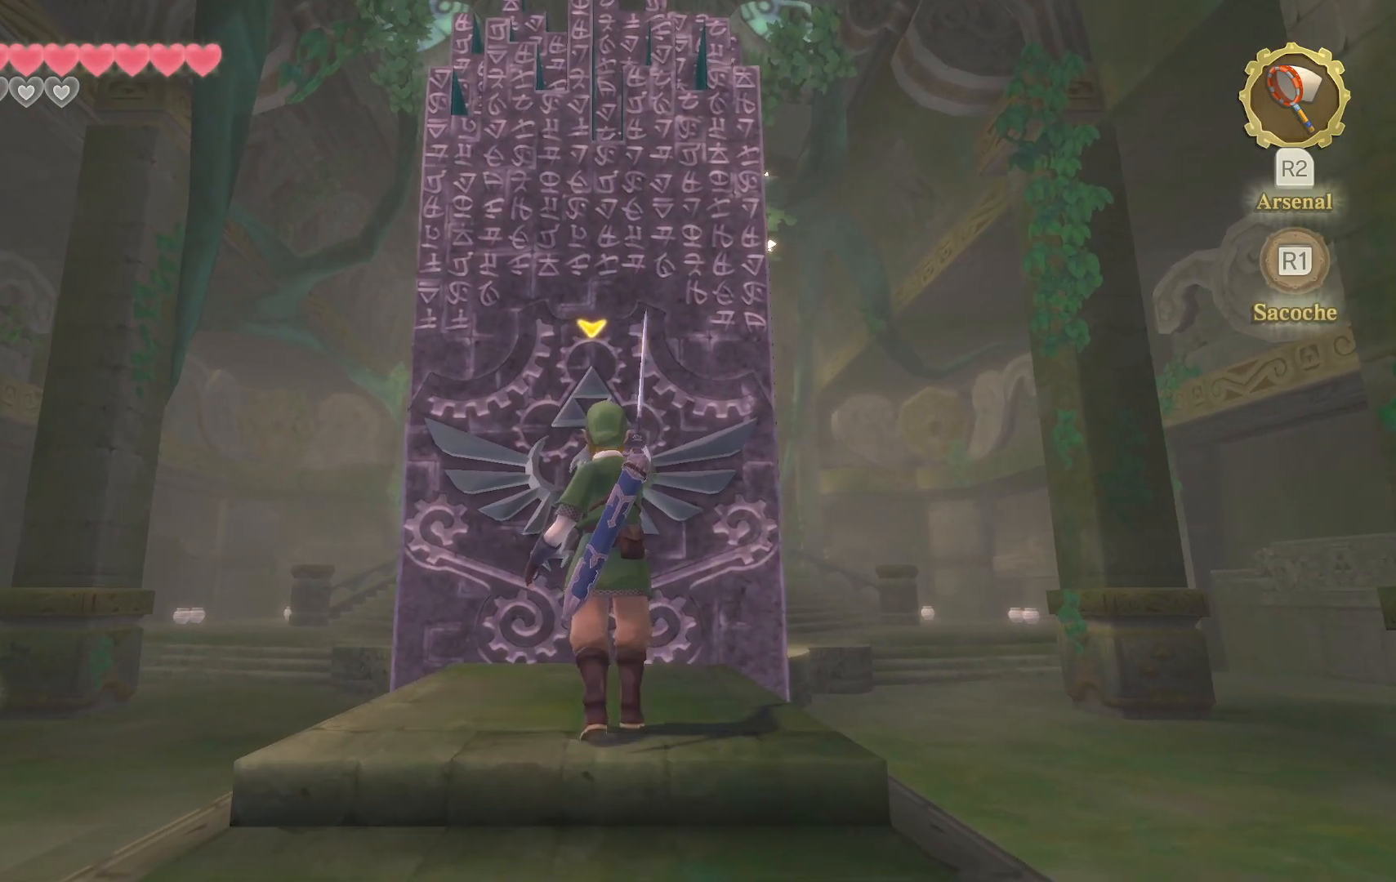
{"buttons": [], "left_stick": "center", "right_stick": "up", "events": []}
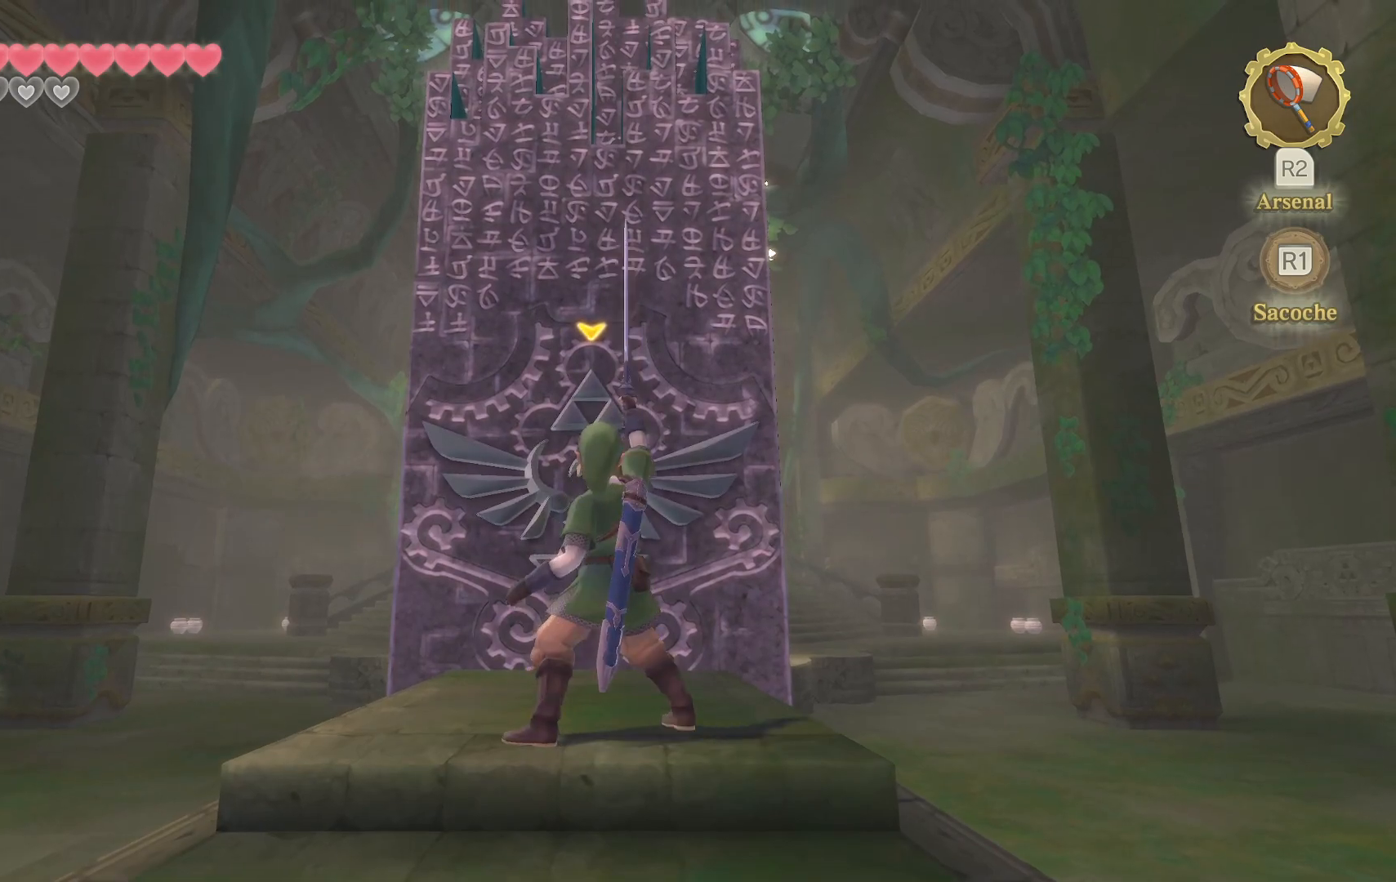
{"buttons": [], "left_stick": "up", "right_stick": "up", "events": [[350, "left_stick", "up"]]}
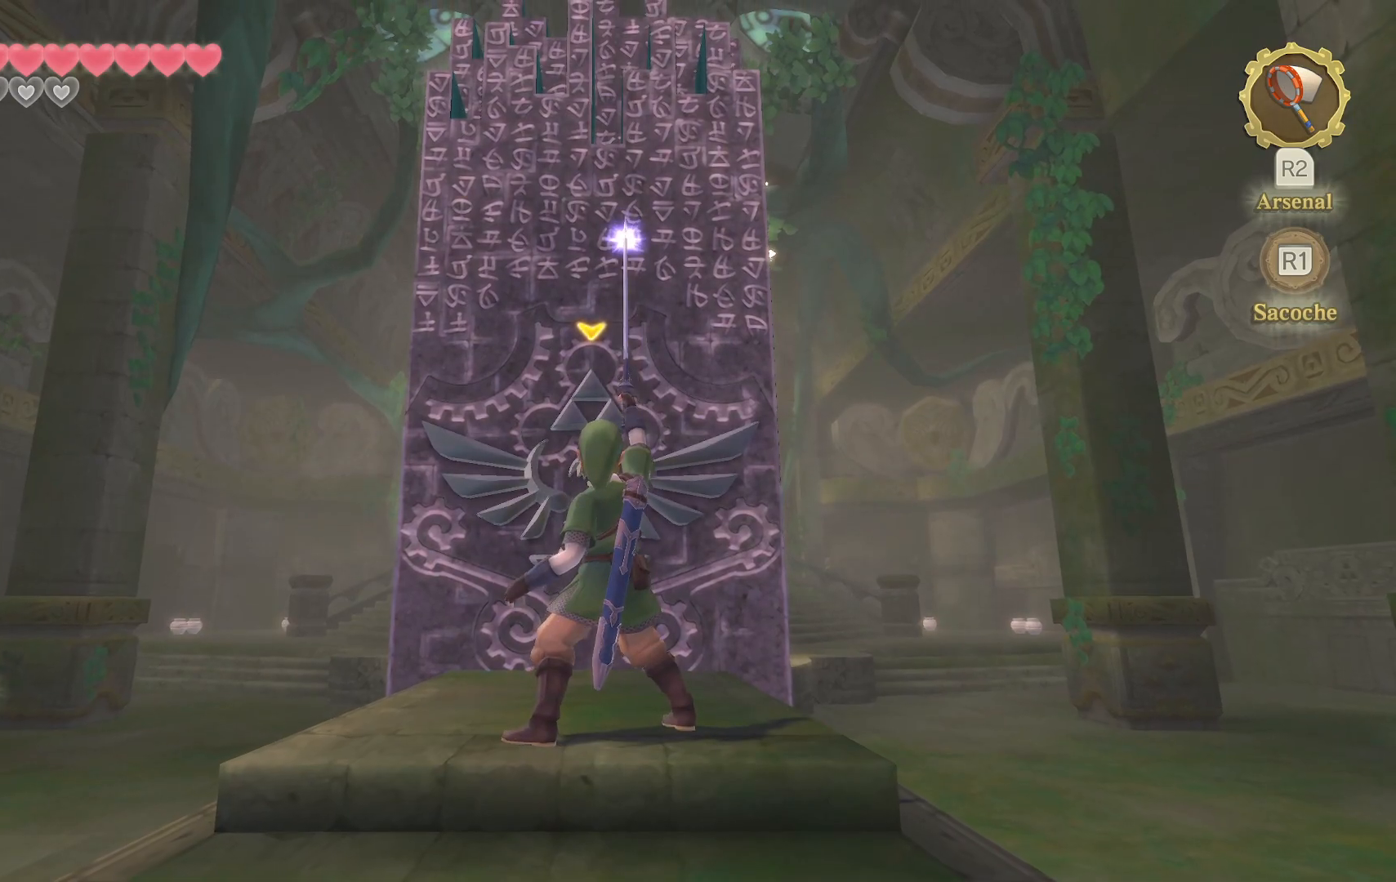
{"buttons": [], "left_stick": "up", "right_stick": "up", "events": [[100, "left_stick", "center"], [383, "left_stick", "up"]]}
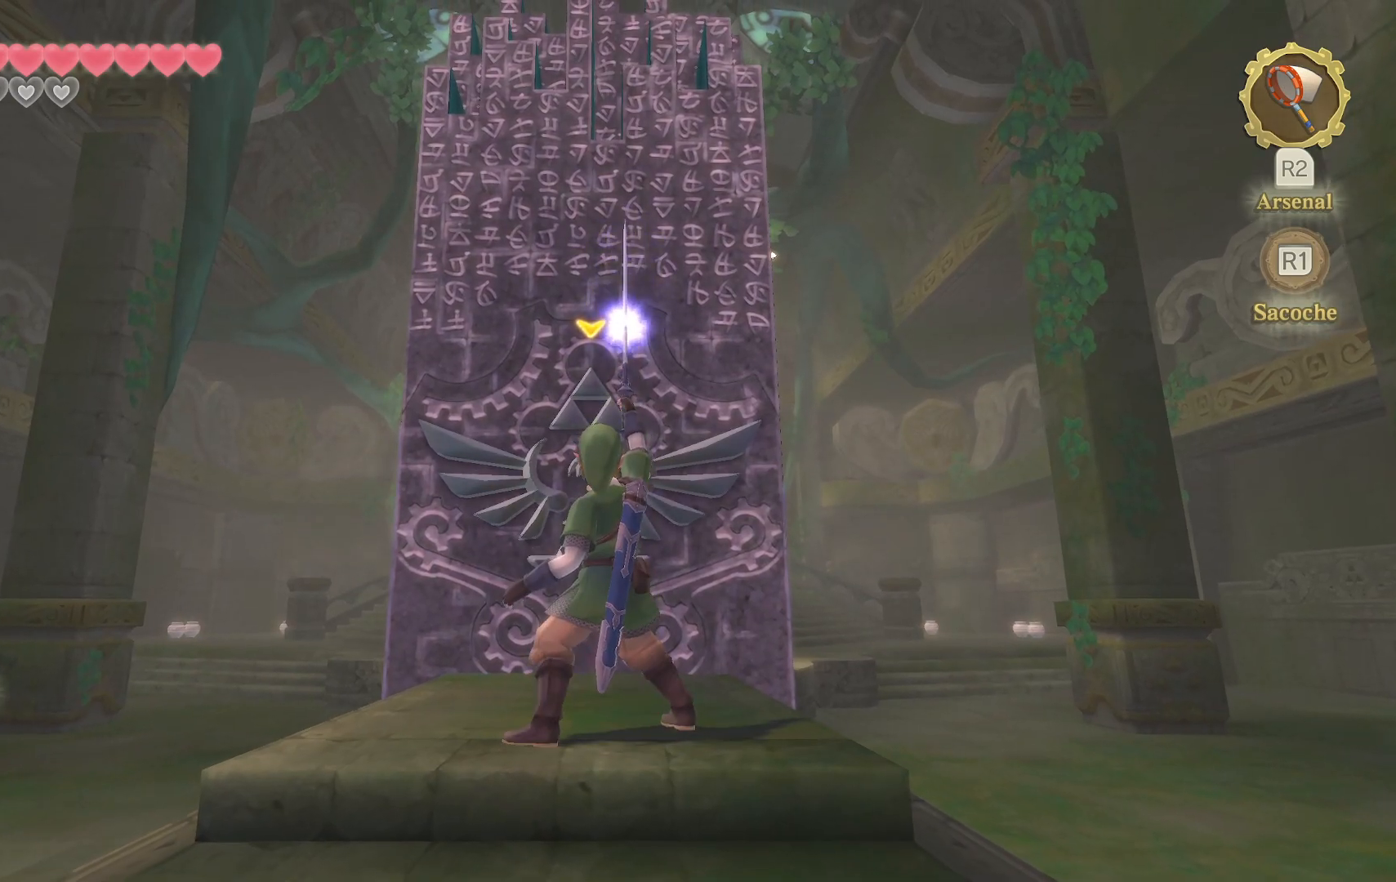
{"buttons": [], "left_stick": "center", "right_stick": "up", "events": [[367, "left_stick", "center"]]}
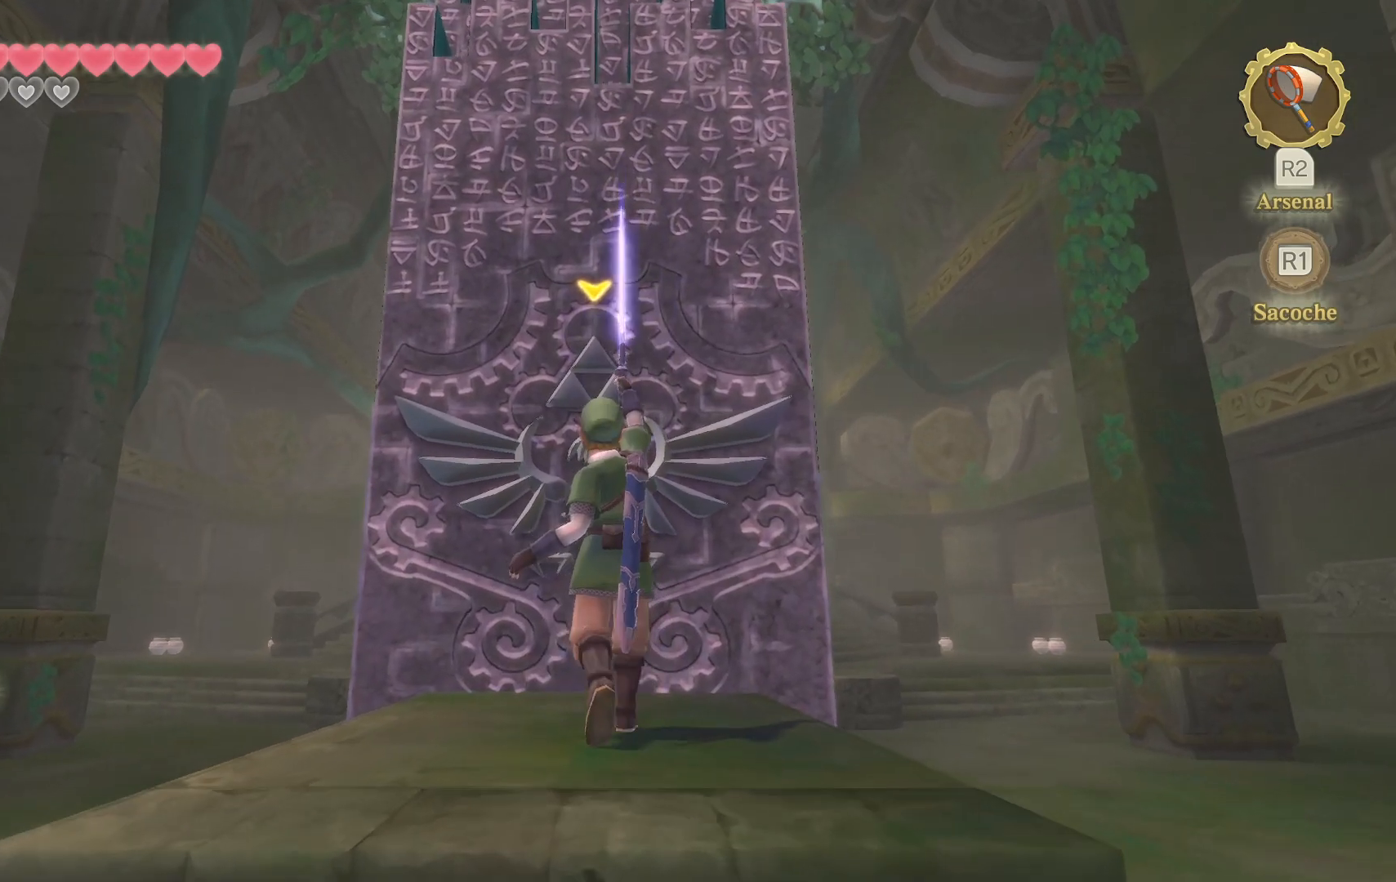
{"buttons": ["L2"], "left_stick": "center", "right_stick": "center", "events": [[117, "L2", "down"], [133, "right_stick", "center"]]}
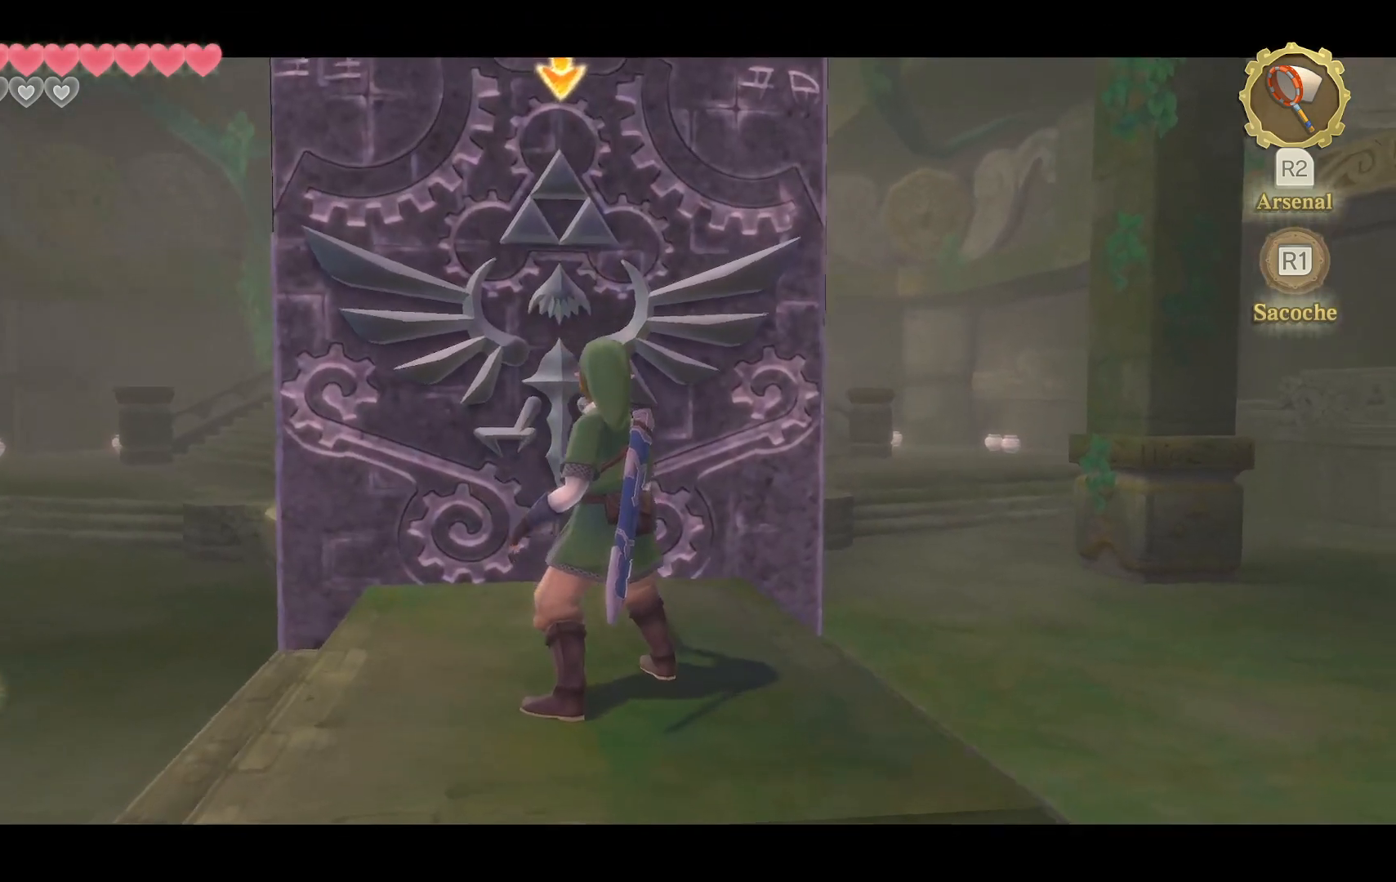
{"buttons": ["L2"], "left_stick": "center", "right_stick": "center", "events": []}
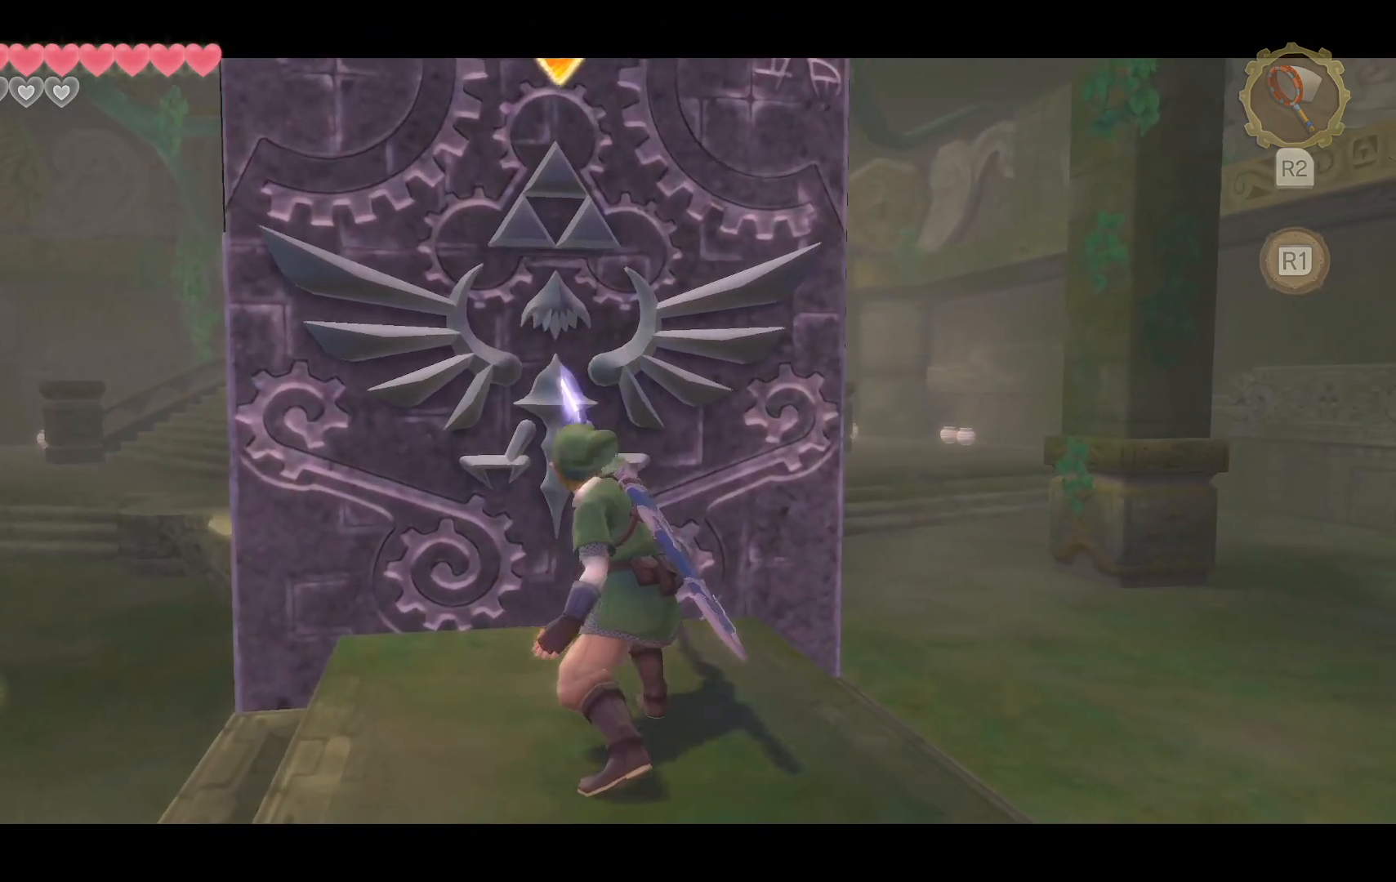
{"buttons": ["L2"], "left_stick": "center", "right_stick": "center", "events": []}
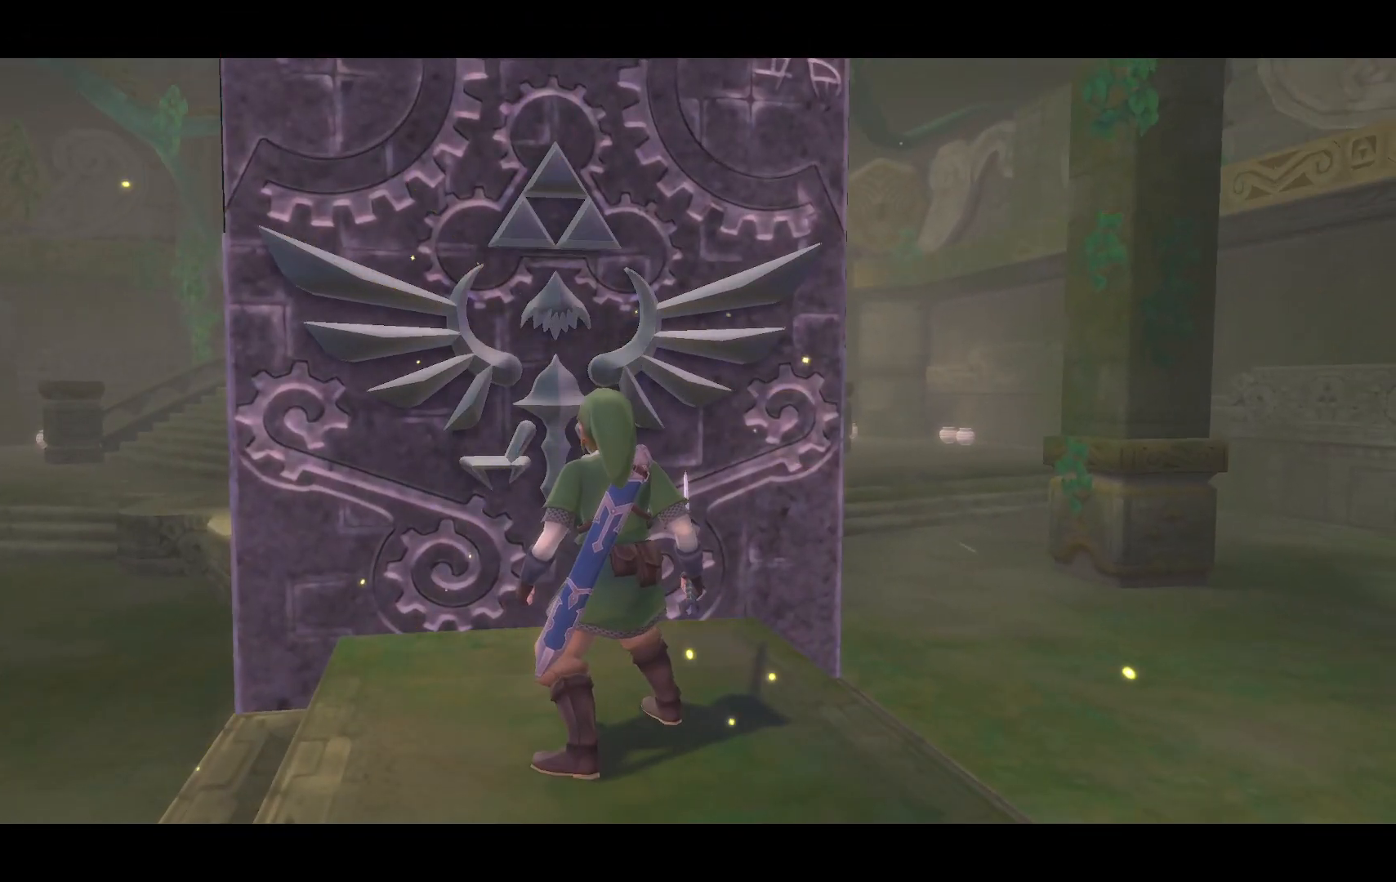
{"buttons": [], "left_stick": "center", "right_stick": "center", "events": [[383, "L2", "up"]]}